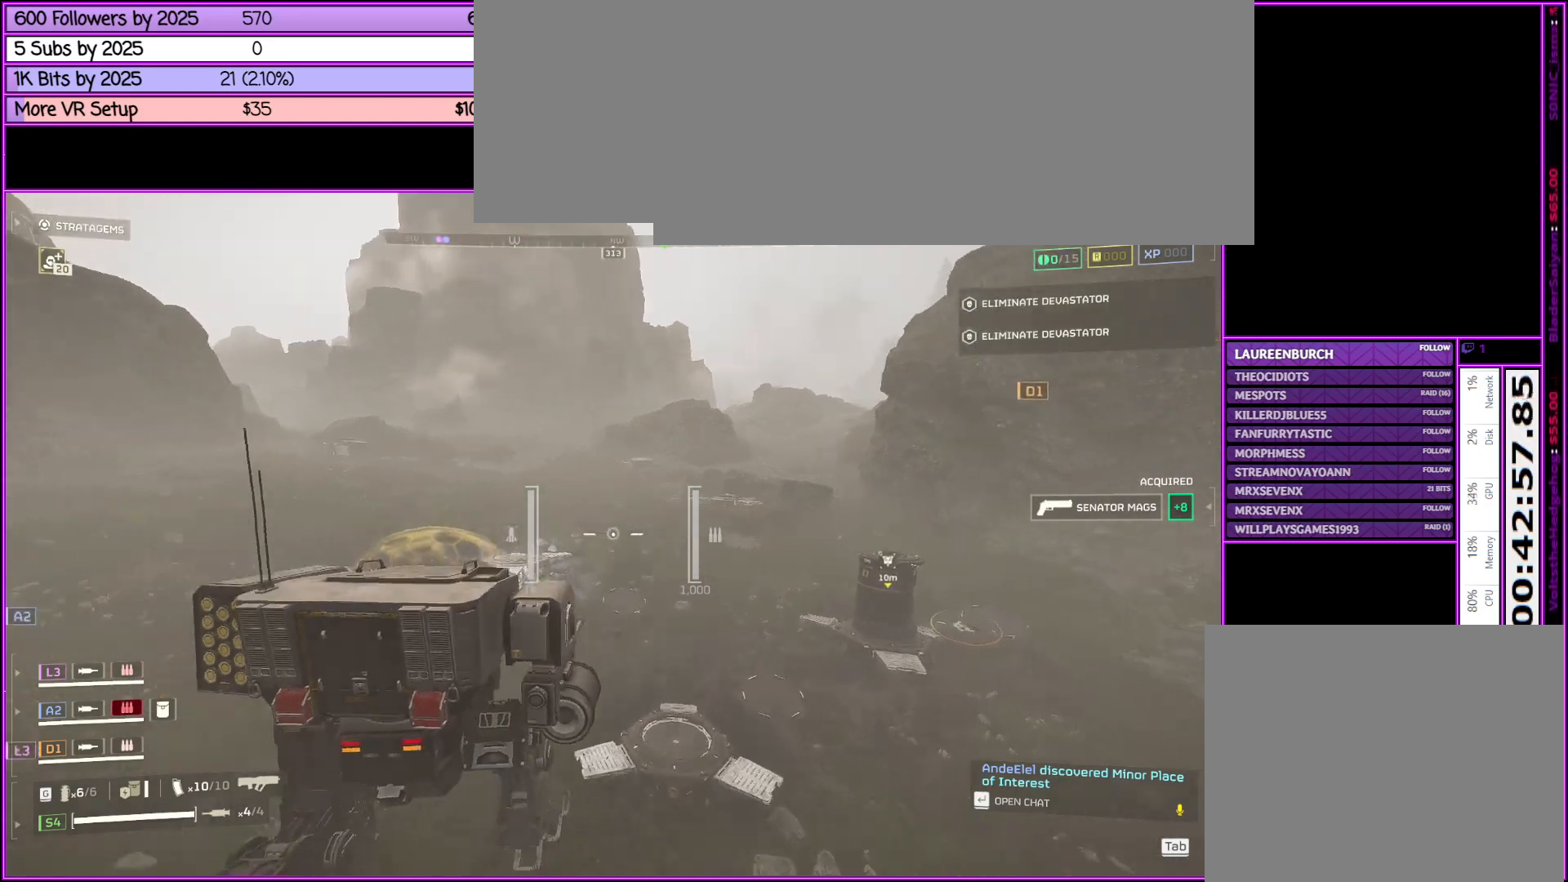
Gameplay with keyboard and mouse; each line is a JSON object with the keys and mouse buttons held at the frame after it. "events" lists presses ("down") and releases ("up") of ".", "/", "0", "1", "2", "3", "4", "5", "6", "7", "8", "9", "a", "alt_l", "alt_r", "b", "backslash", "backspace", "c", "caps_lock", "comma", "ctrl_l", "ctrl_r", "d", "down", "e", "equals", "escape", "f", "f1", "f10", "f11", "f12", "f2", "f3", "f4", "f5", "f6", "f7", "f8", "f9", "g", "h", "i", "j", "k", "l", "lbracket", "left", "m", "minus", "n", "o", "p", "q", "quote", "r", "rbracket", "return", "right", "s", "semicolon", "shift_l", "shift_r", "space", "super", "t", "tab", "tilde", "u", "up", "v", "w", "x", "y", "z", "mouse_left", "mouse_middle", "mouse_right", "mouse_wheel_up" and "mouse_wheel_down" between this image and that frame as [ms after this image, input, new state], when the widget could be followed in between. "mouse_left", "mouse_middle", "mouse_right", "mouse_wheel_up", "mouse_wheel_down" = the "left", "middle", "right", "wheel_up", "wheel_down" buttons of the "mouse" list. No other keys are recorded. Not read: mouse_move.
{"keys": ["tab", "w"], "mouse": [], "events": [[416, "tab", "down"]]}
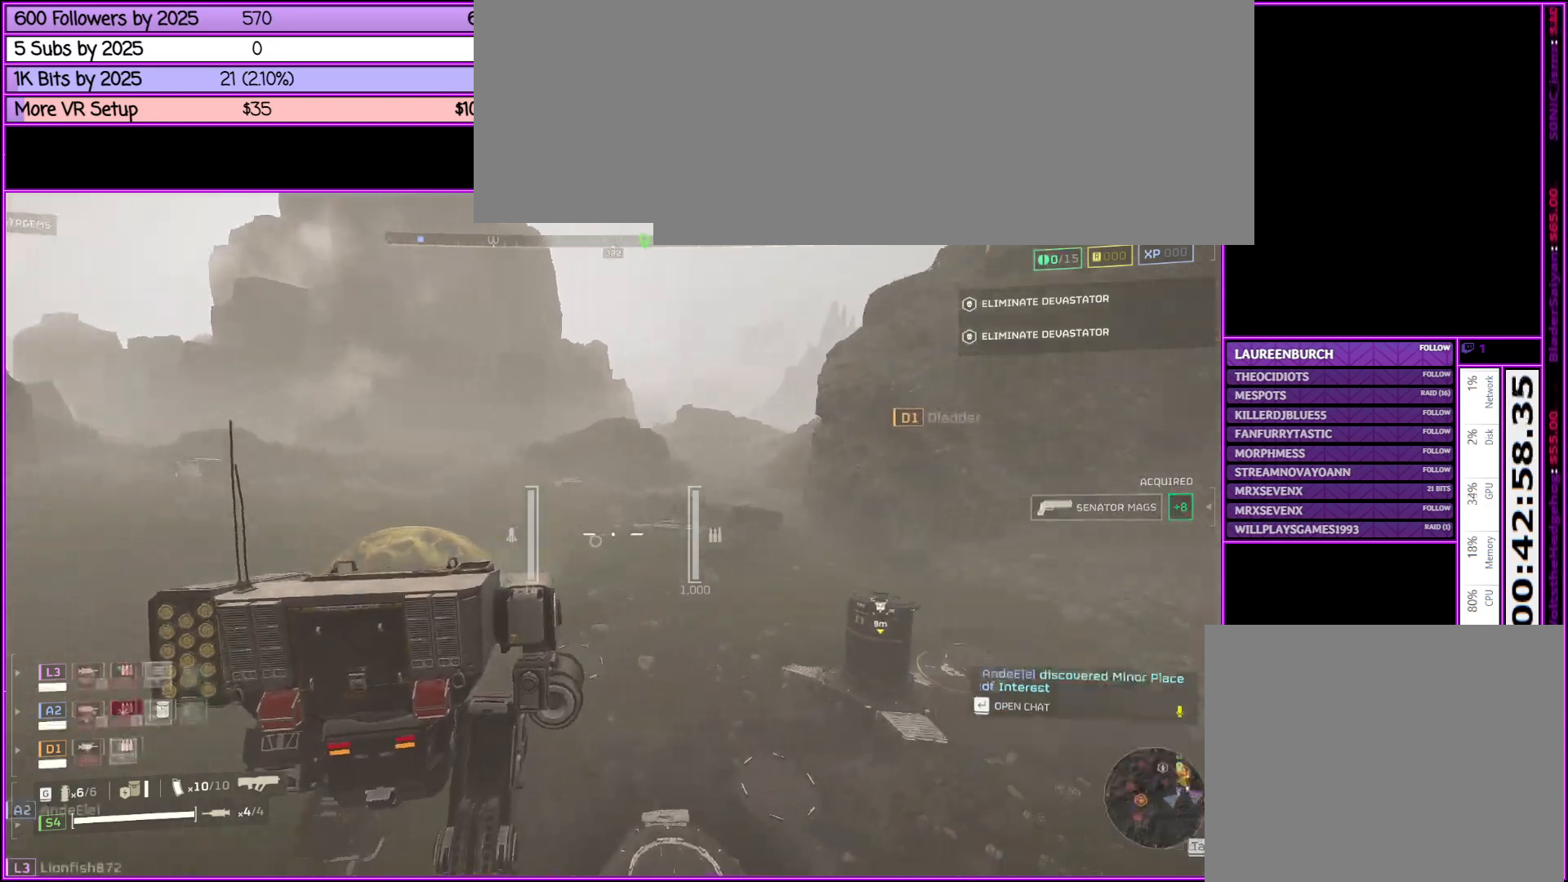
{"keys": ["w"], "mouse": [], "events": [[66, "tab", "up"]]}
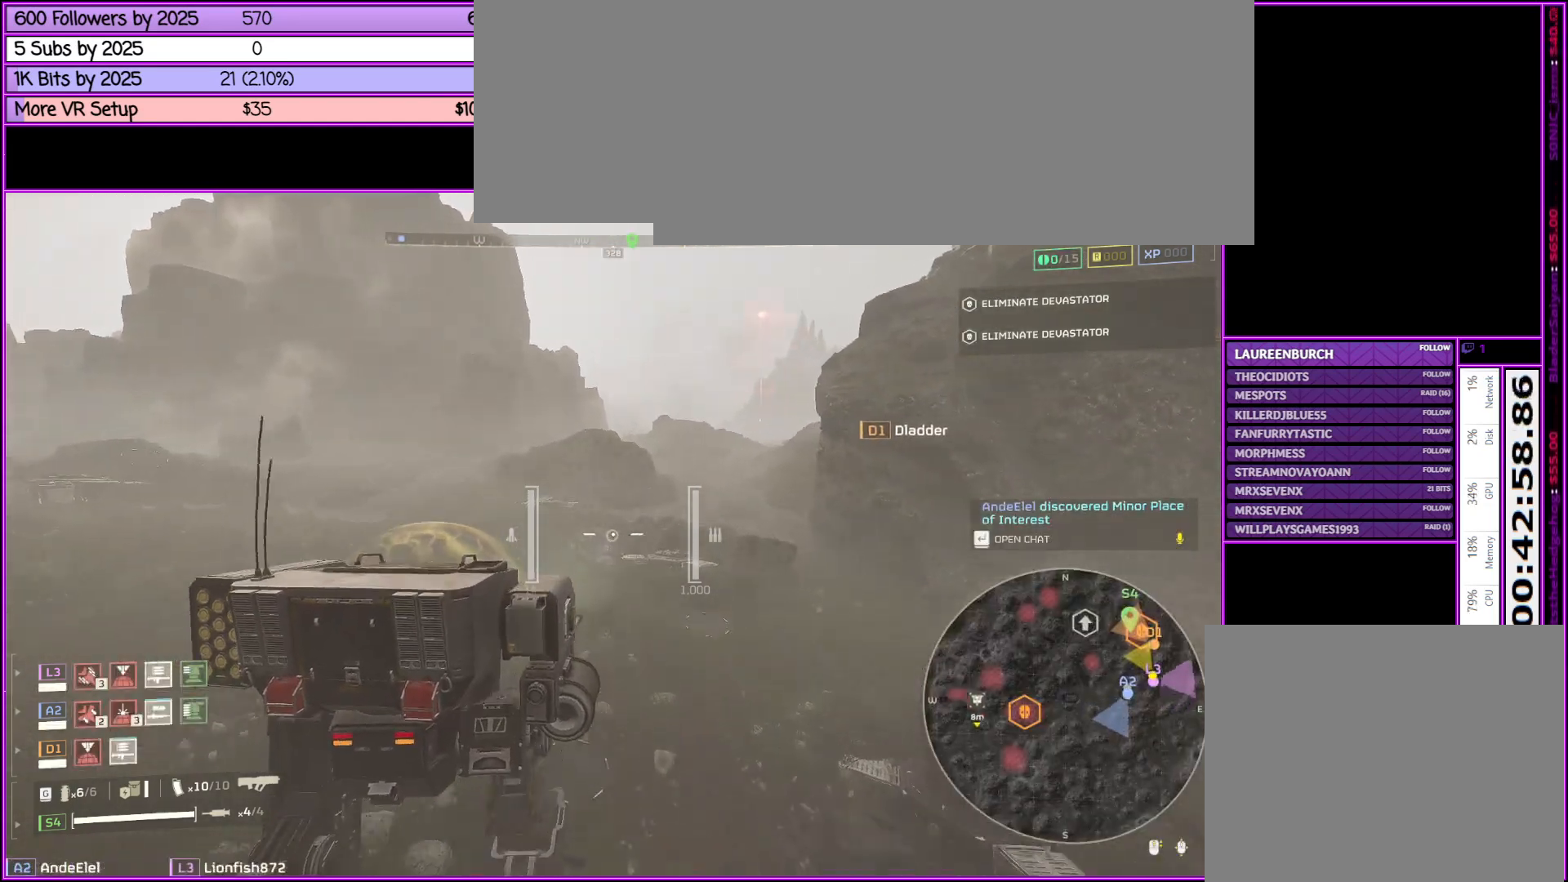
{"keys": ["w"], "mouse": [], "events": []}
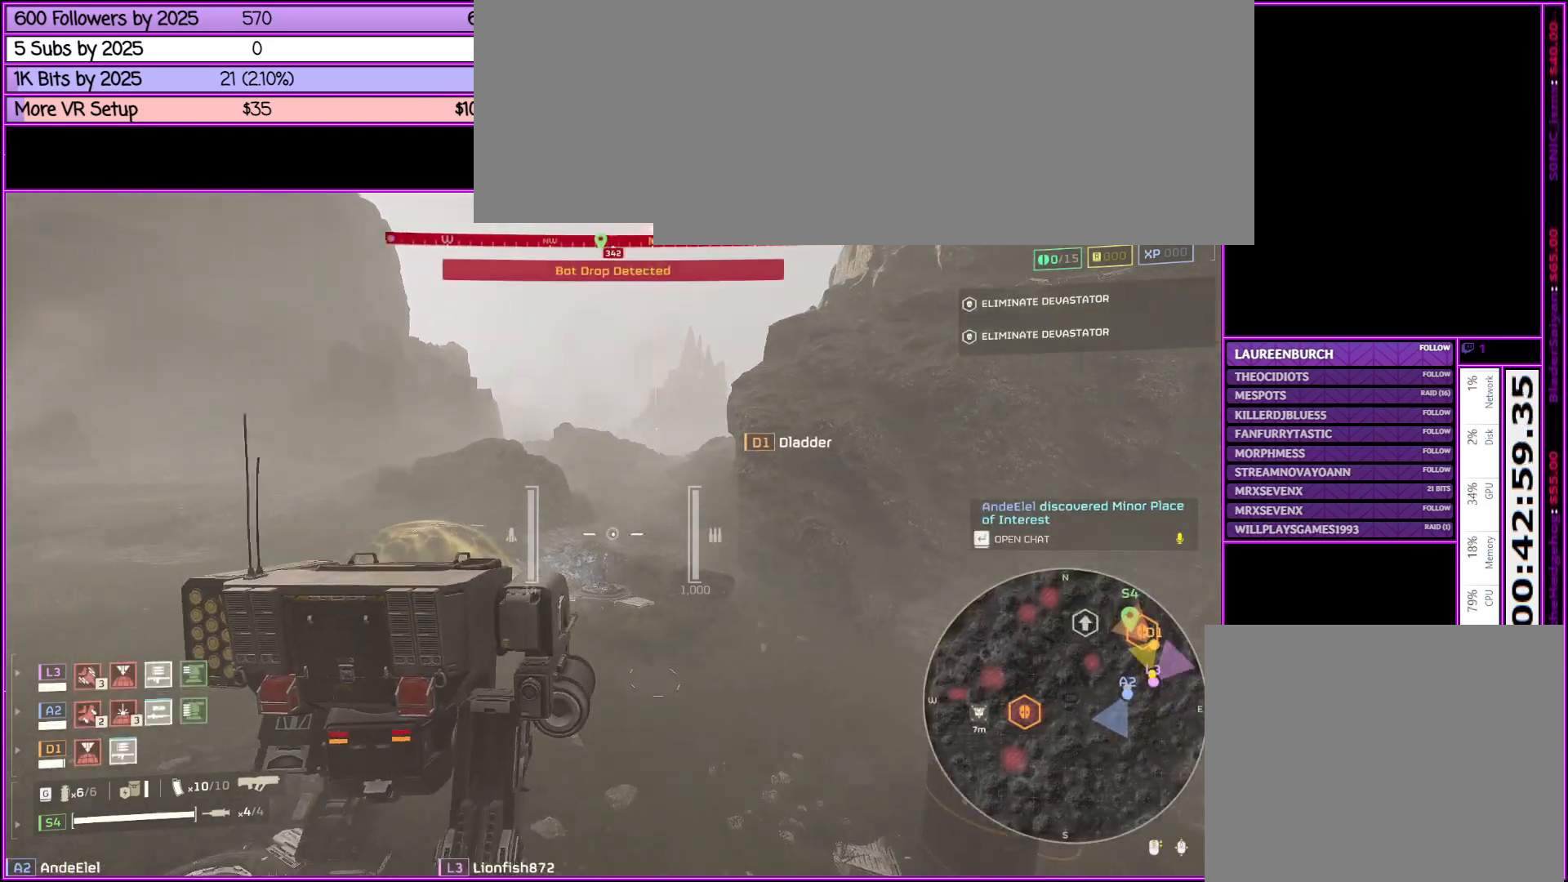
{"keys": ["w"], "mouse": [], "events": []}
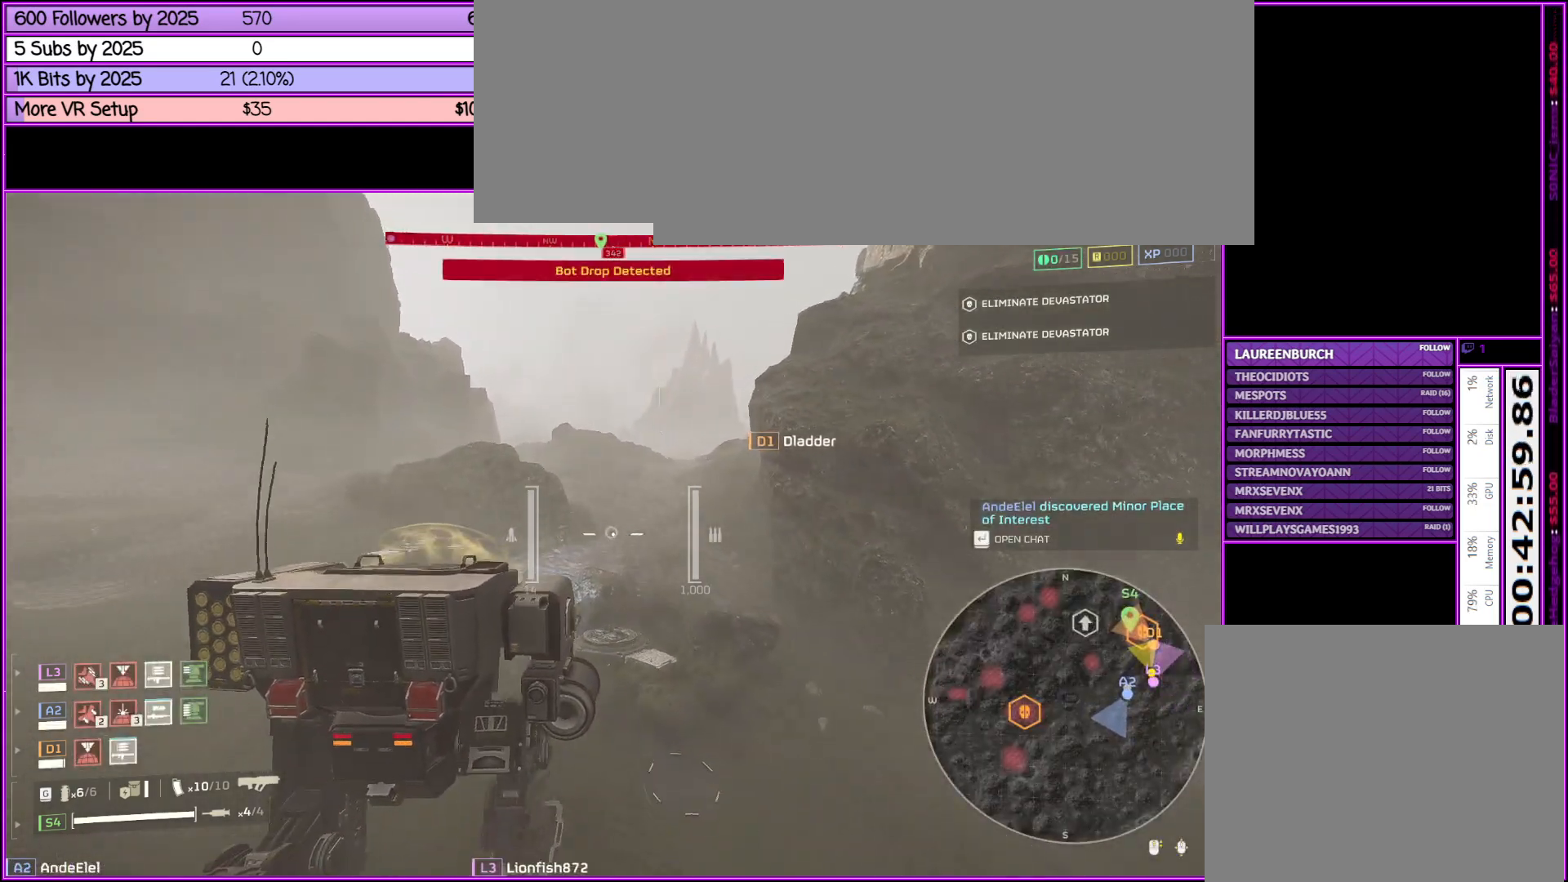
{"keys": ["tab", "w"], "mouse": [], "events": [[433, "tab", "down"]]}
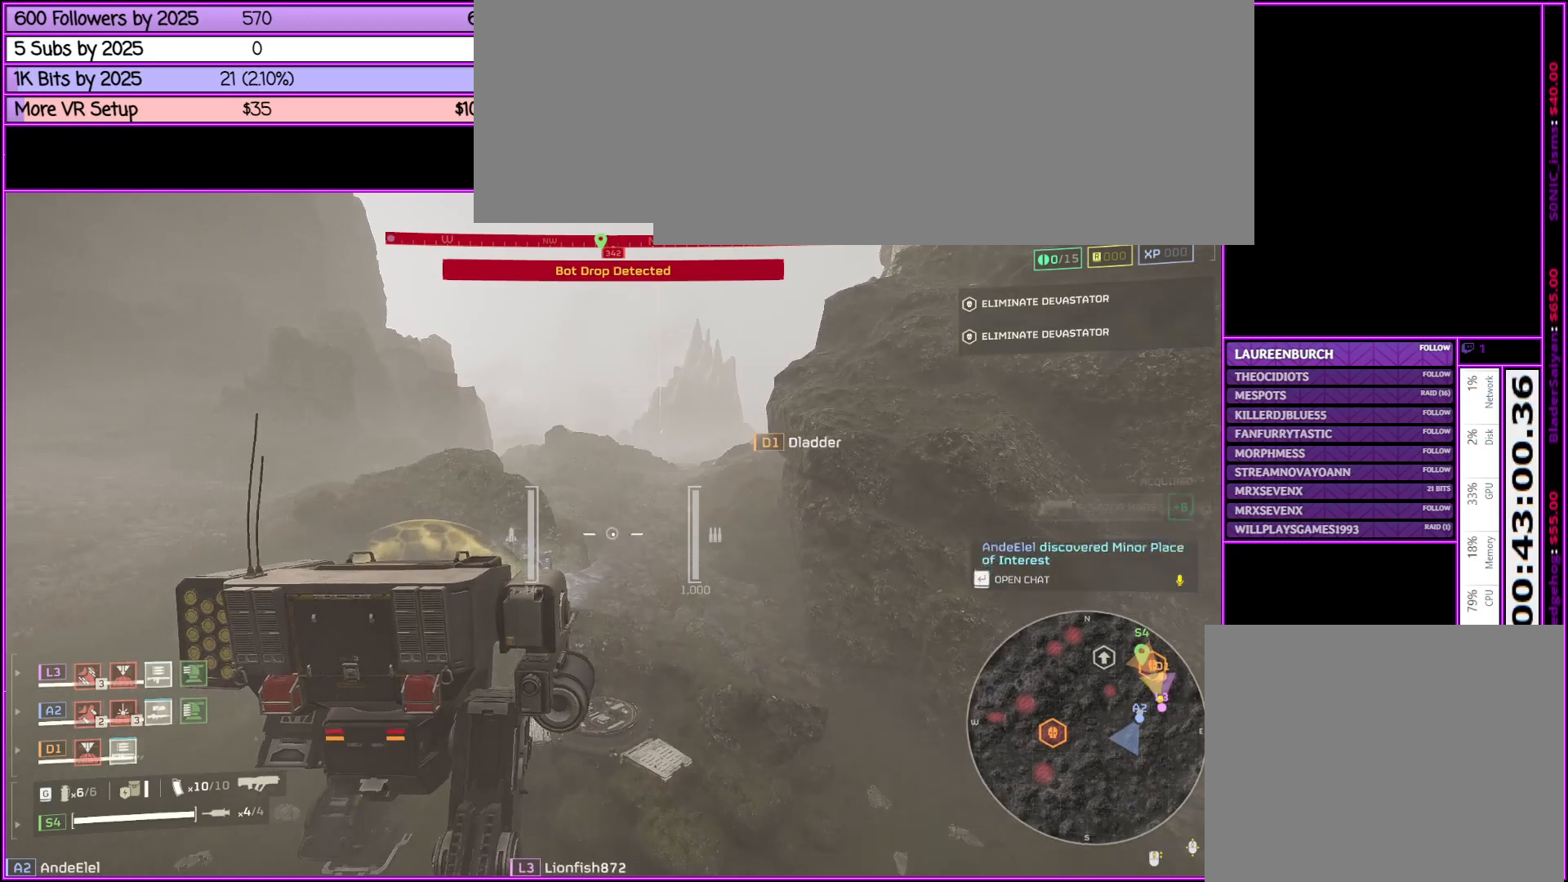
{"keys": ["w"], "mouse": [], "events": [[83, "tab", "up"]]}
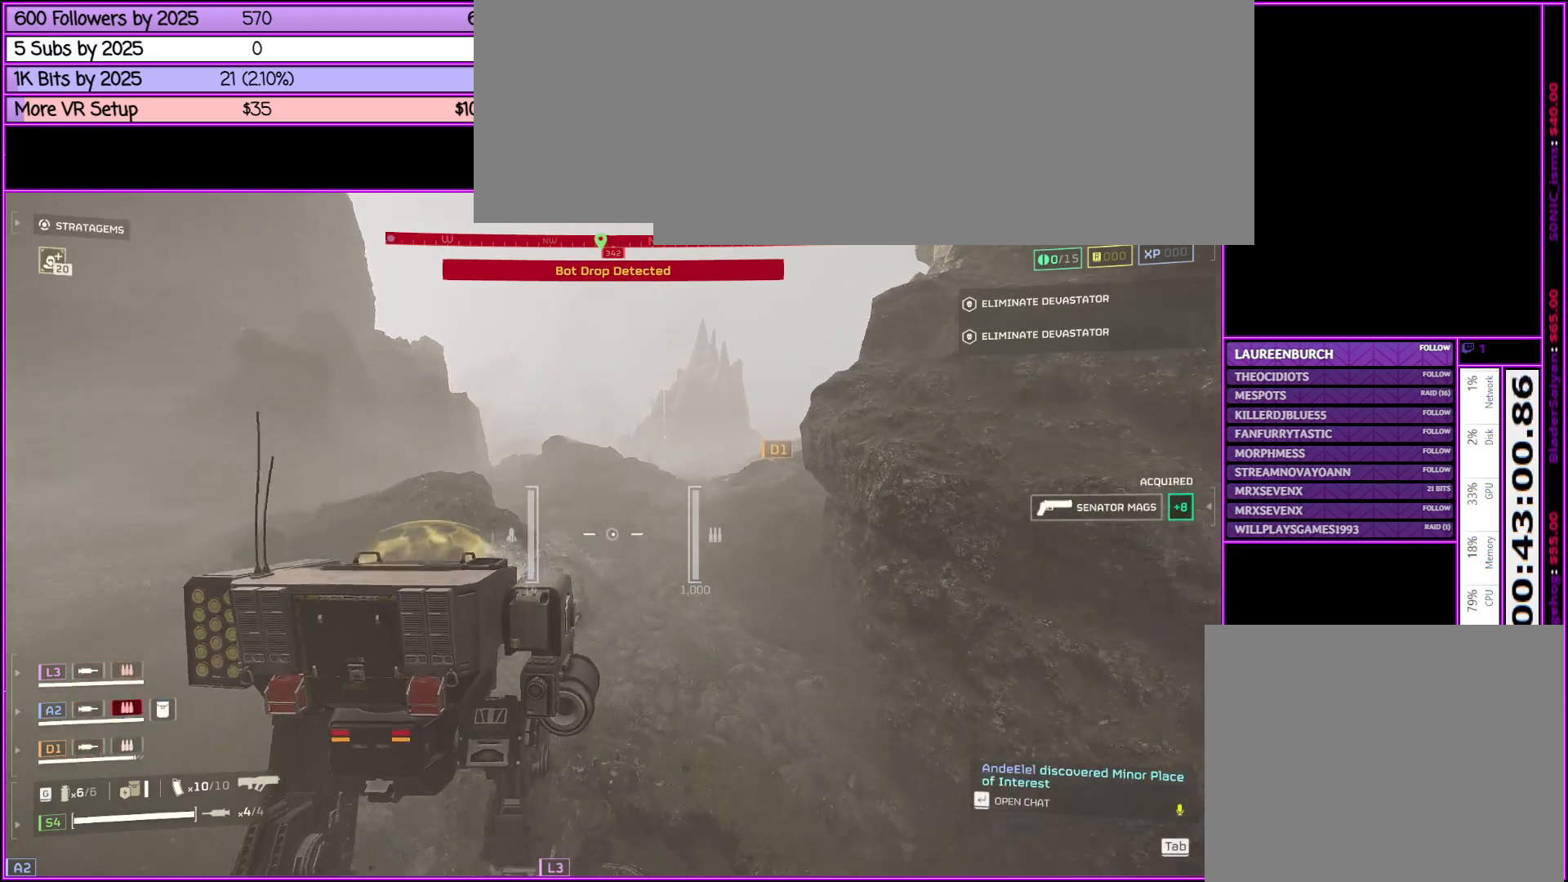
{"keys": ["d", "w"], "mouse": [], "events": [[333, "d", "down"]]}
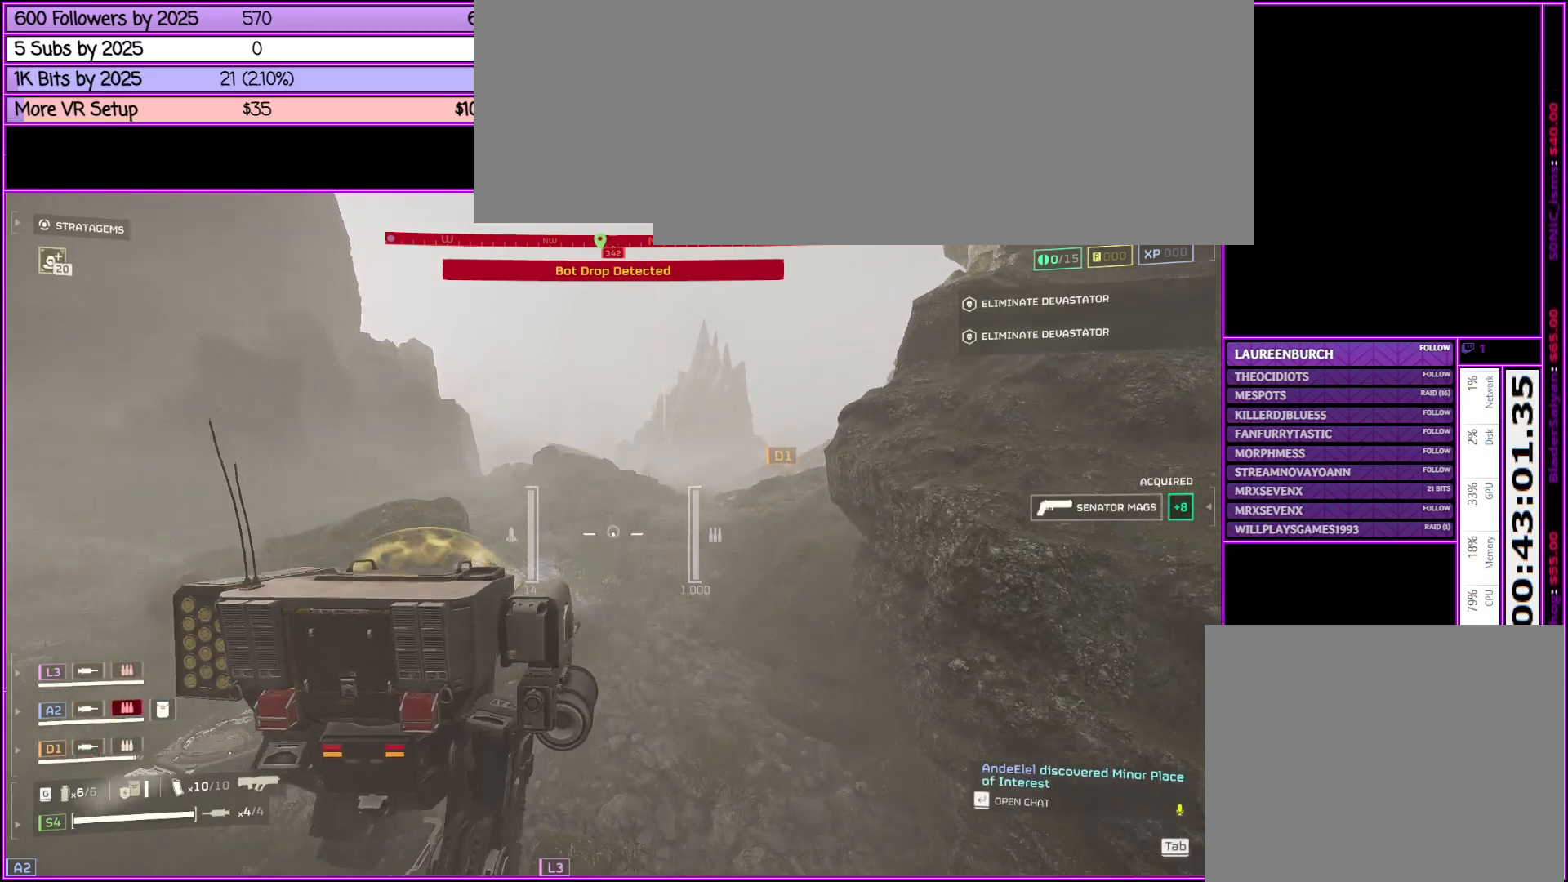
{"keys": ["w"], "mouse": [], "events": [[250, "d", "up"]]}
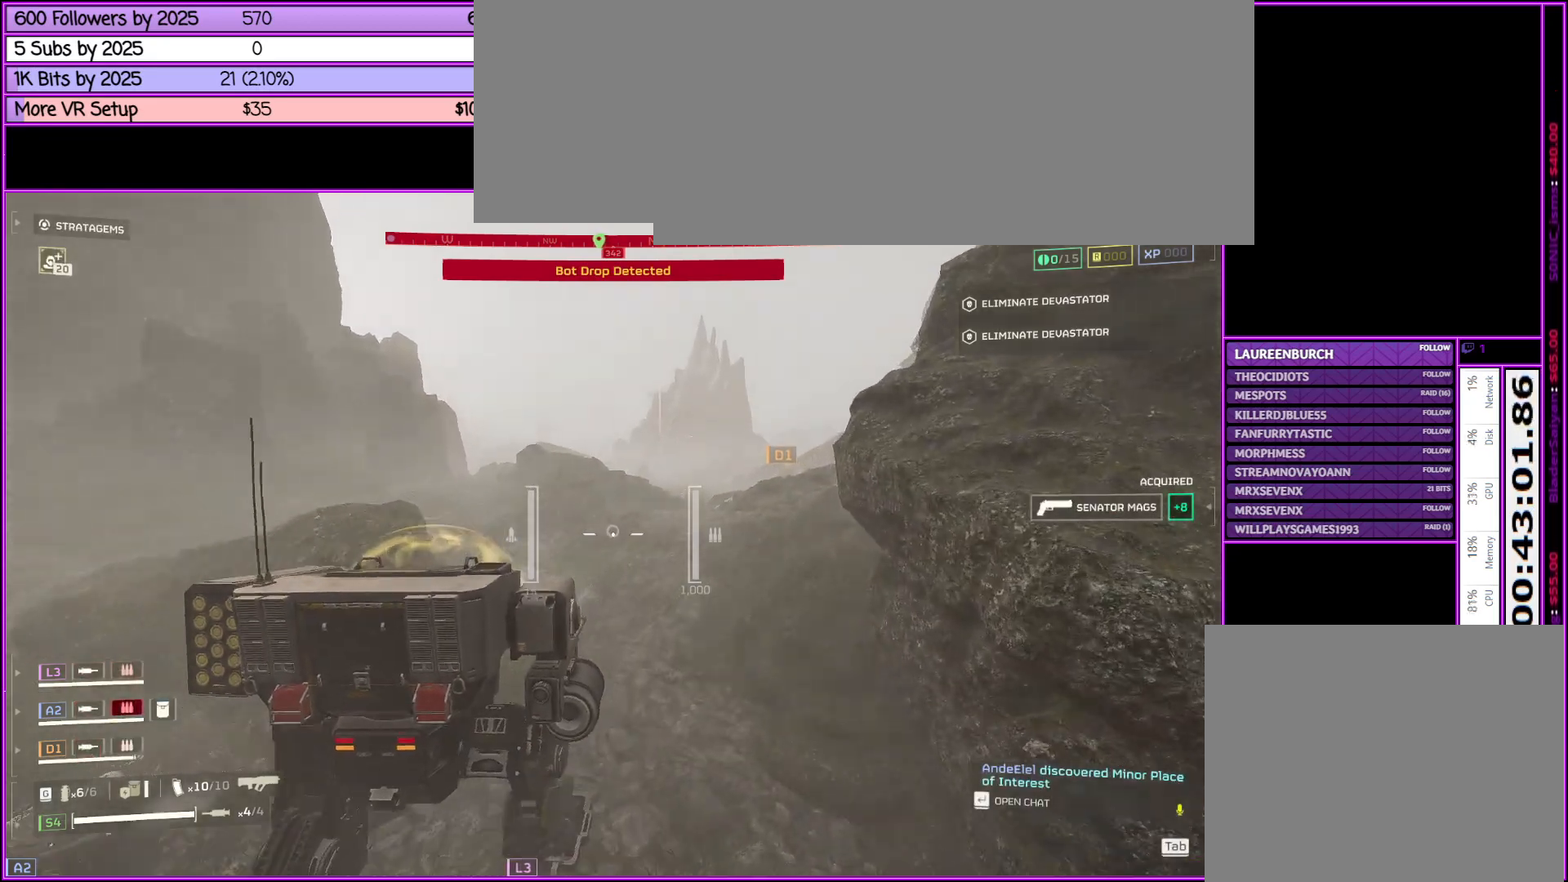
{"keys": ["w"], "mouse": [], "events": []}
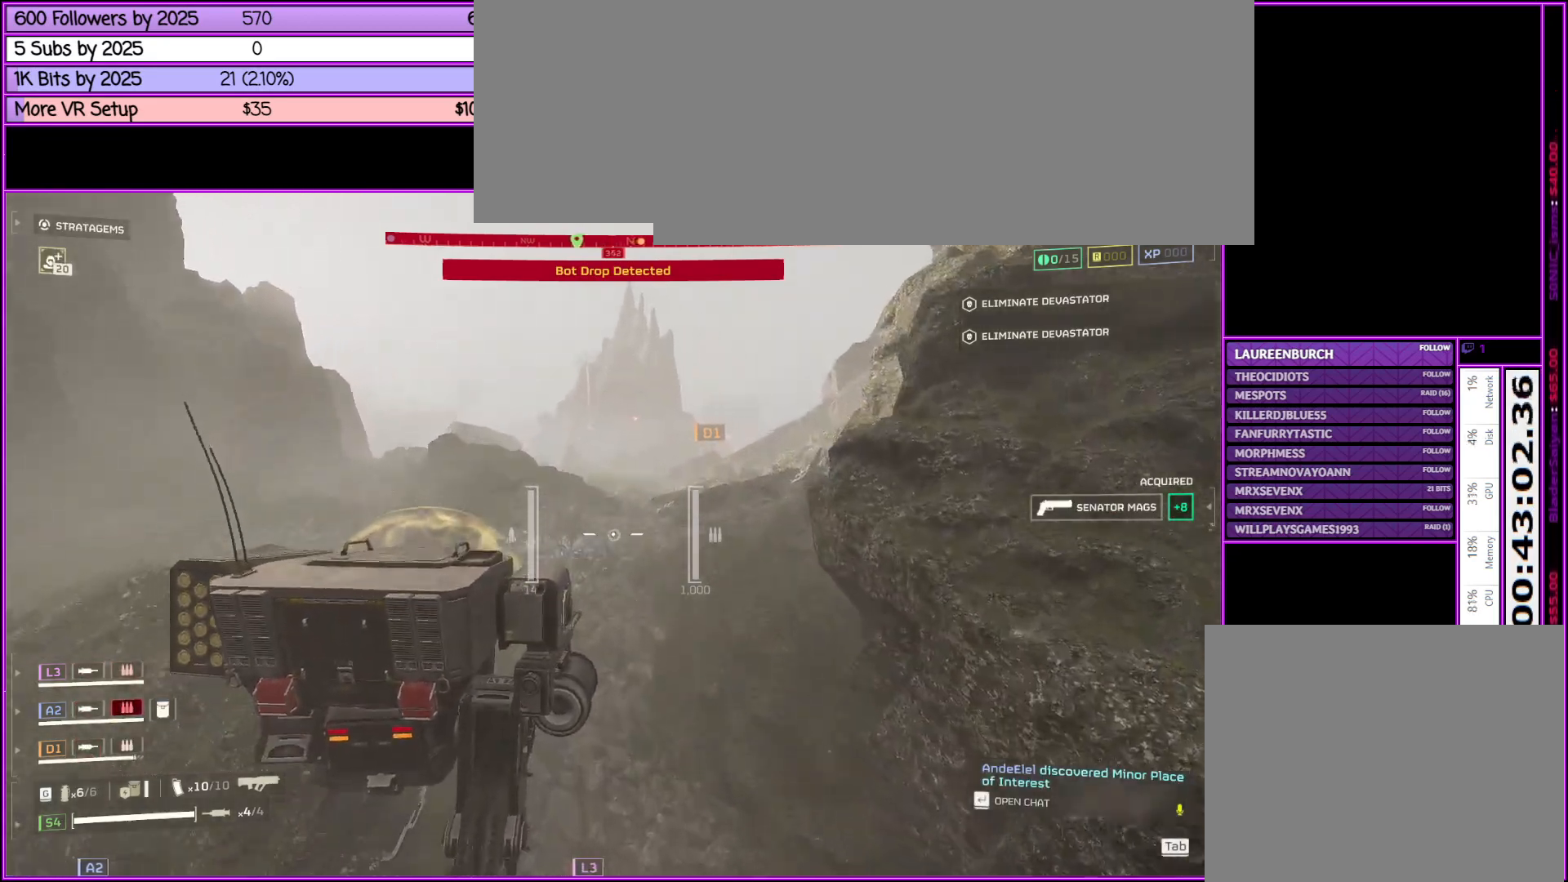
{"keys": [], "mouse": [], "events": [[383, "w", "up"]]}
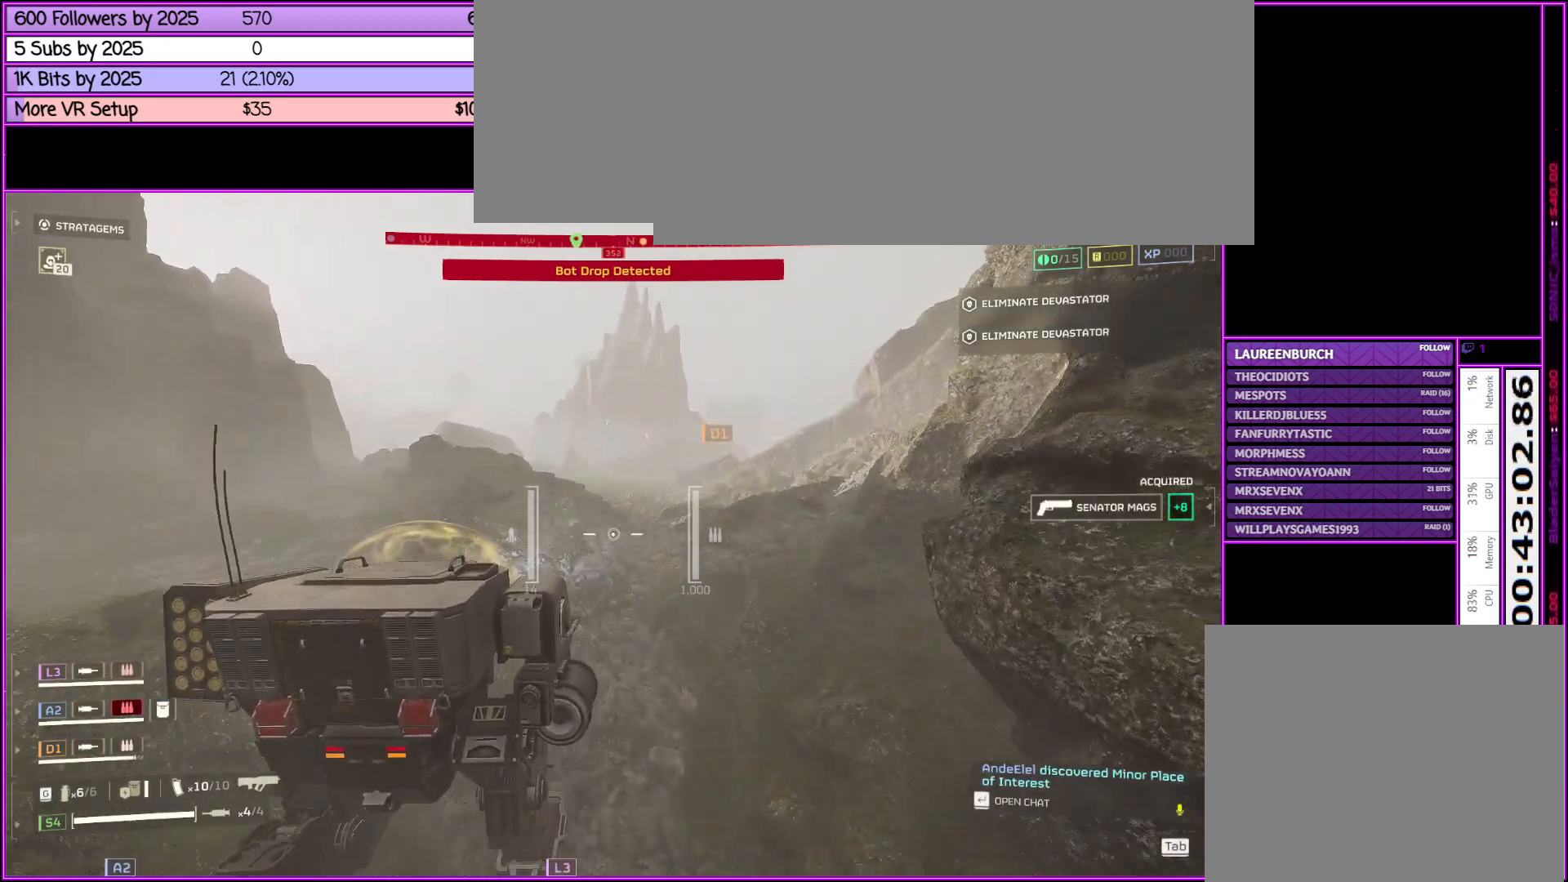
{"keys": [], "mouse": [], "events": [[33, "escape", "down"], [150, "escape", "up"]]}
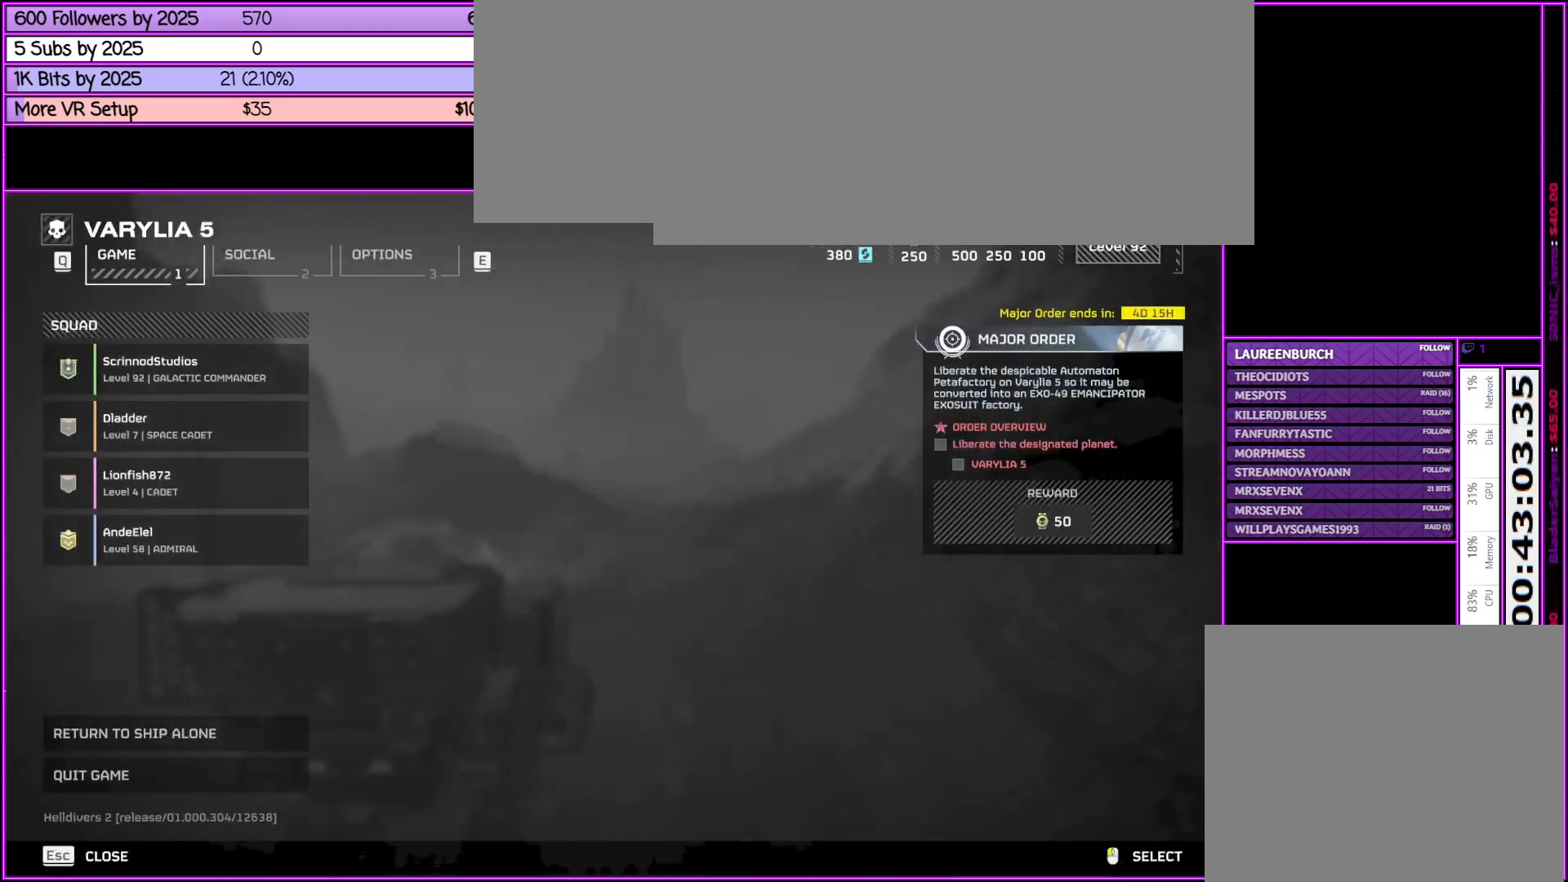
{"keys": [], "mouse": [], "events": []}
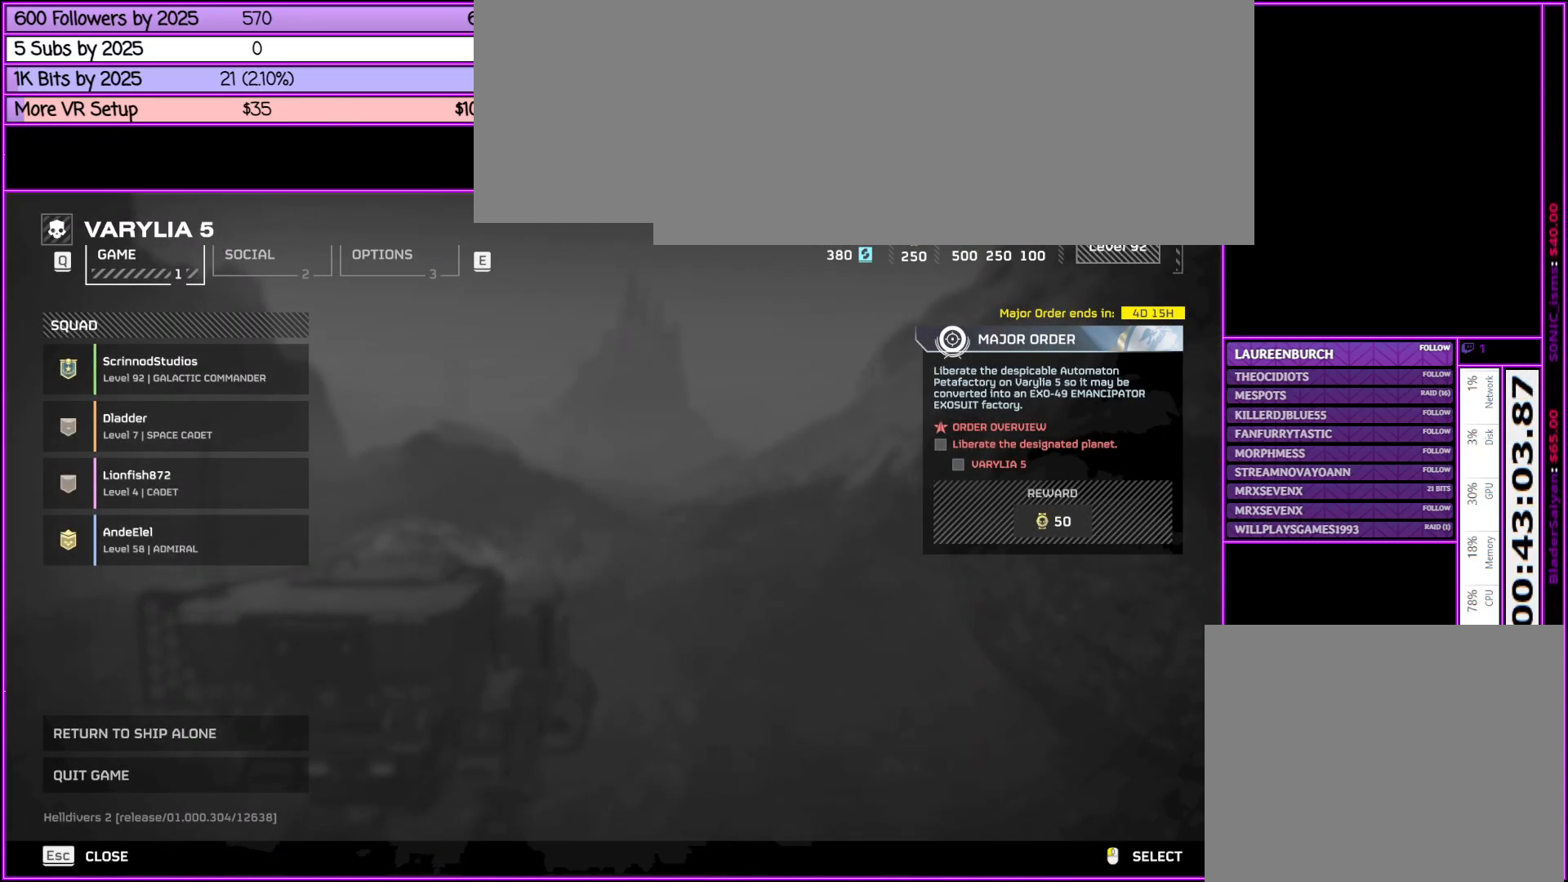
{"keys": ["escape"], "mouse": [], "events": [[466, "escape", "down"]]}
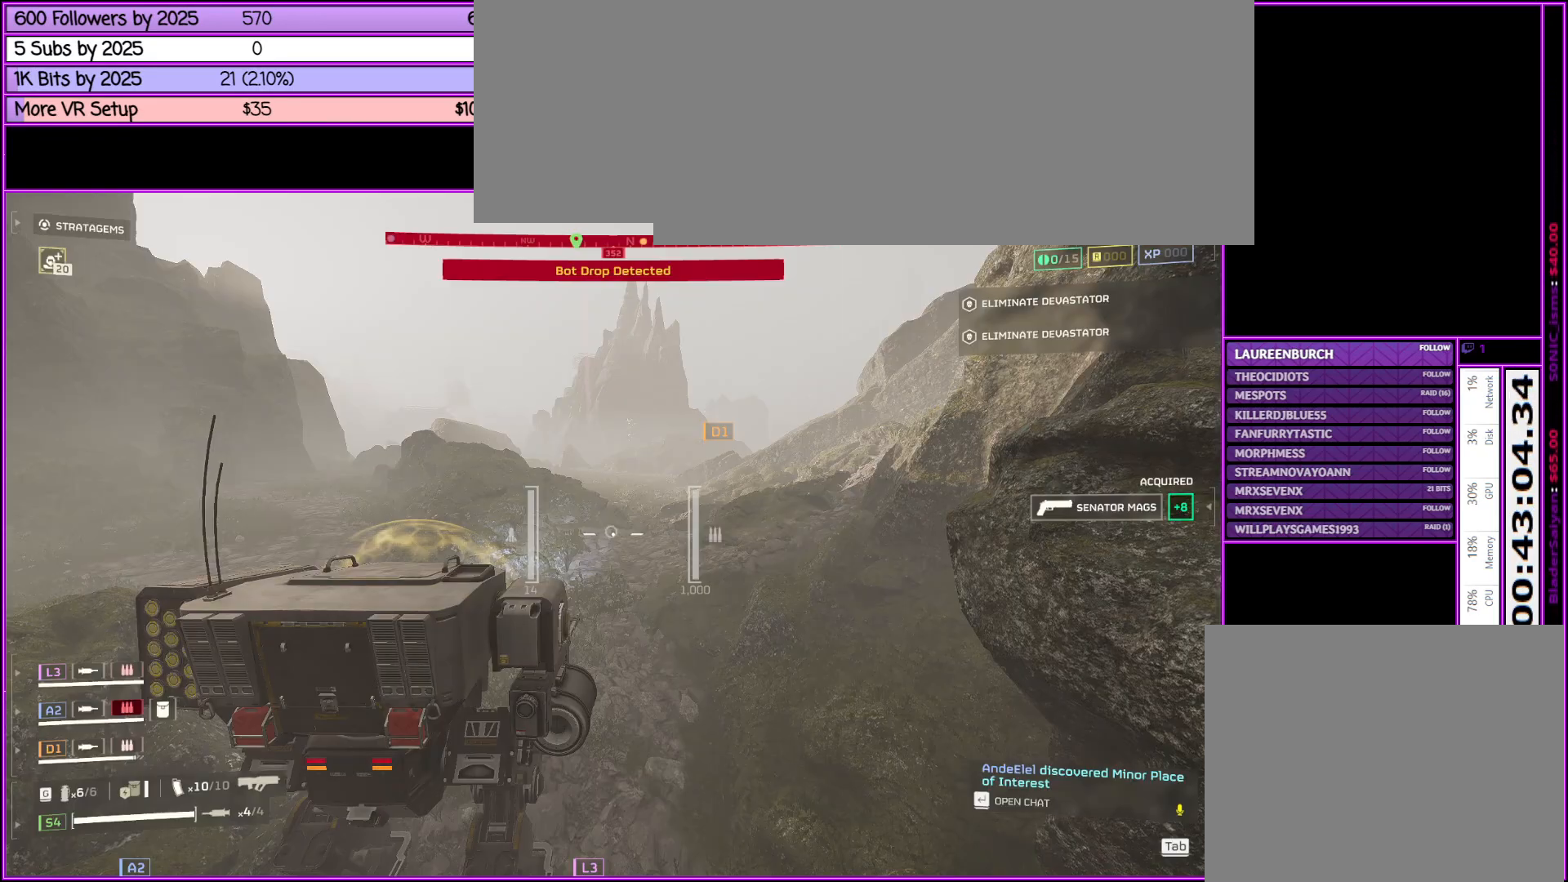
{"keys": ["w"], "mouse": [], "events": [[116, "escape", "up"], [300, "w", "down"]]}
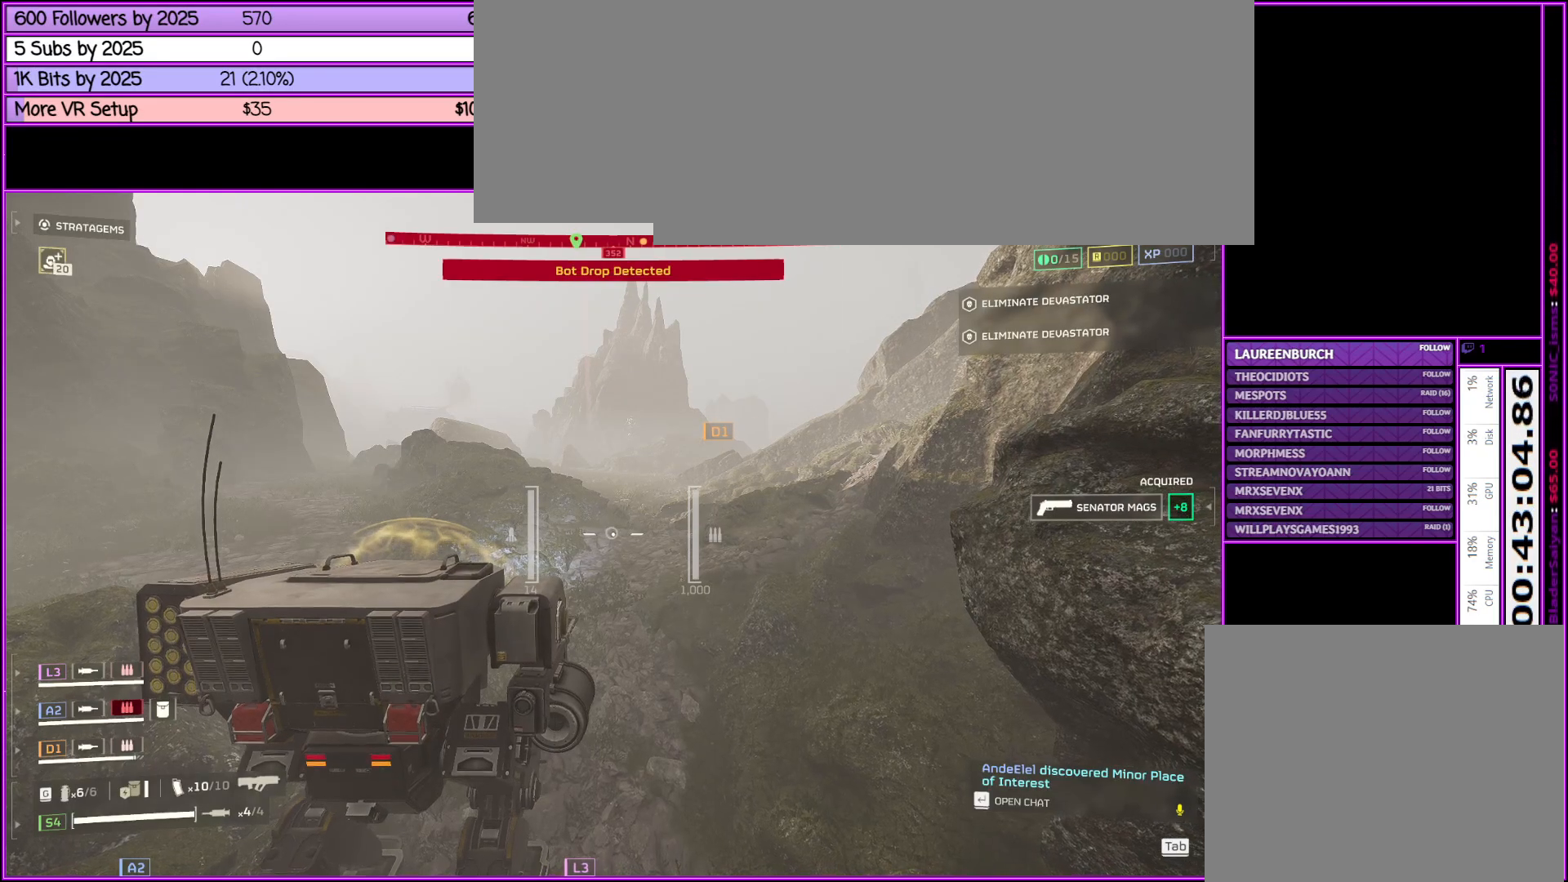
{"keys": ["shift_l", "w"], "mouse": [], "events": [[166, "shift_l", "down"]]}
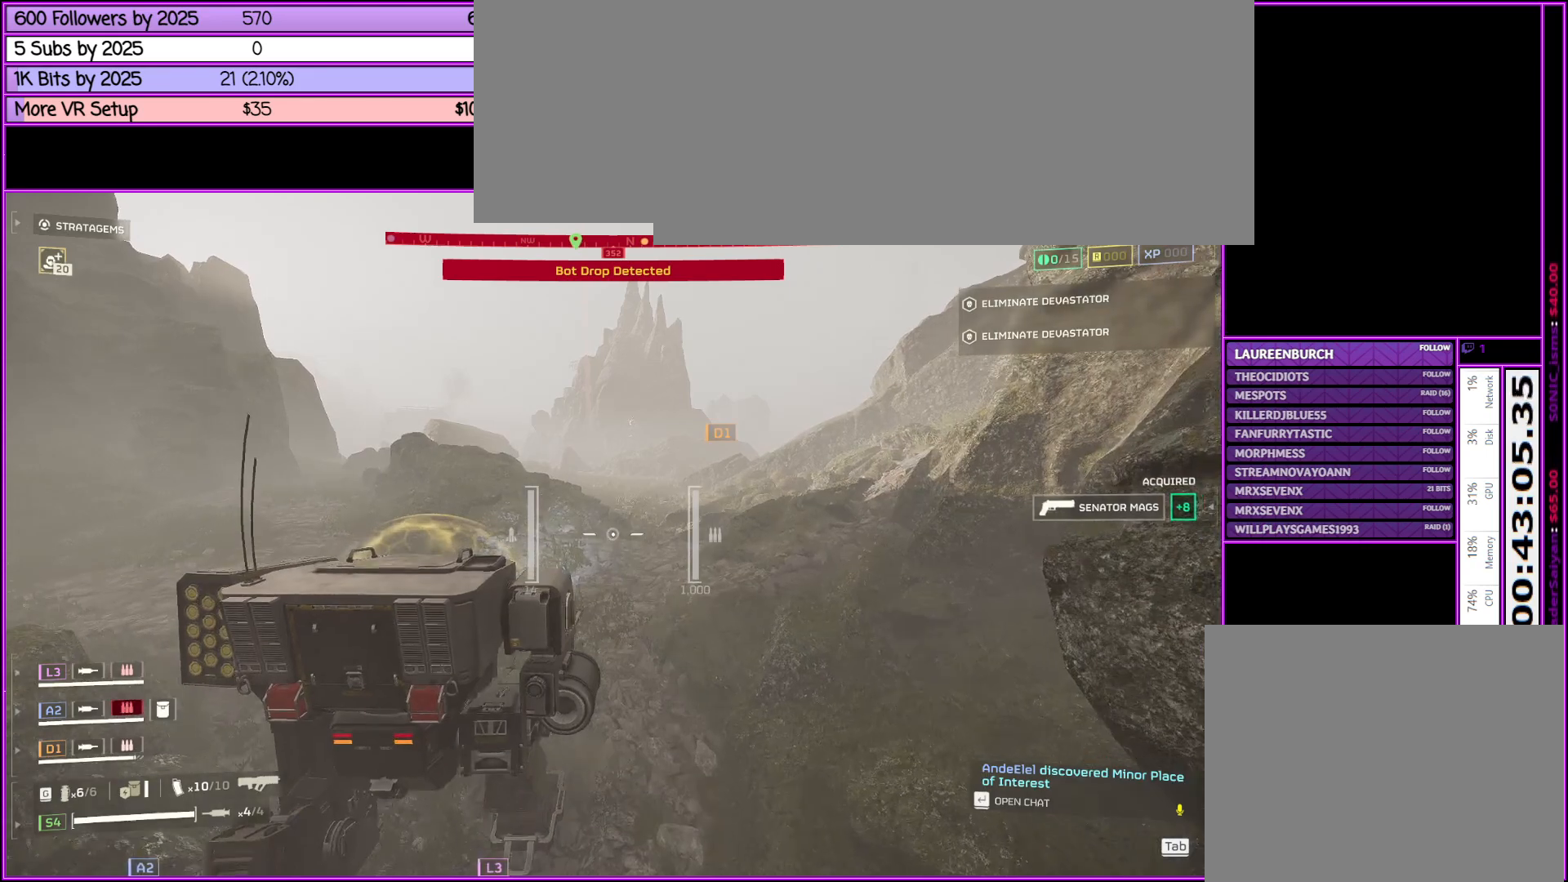
{"keys": ["shift_l", "w"], "mouse": [], "events": []}
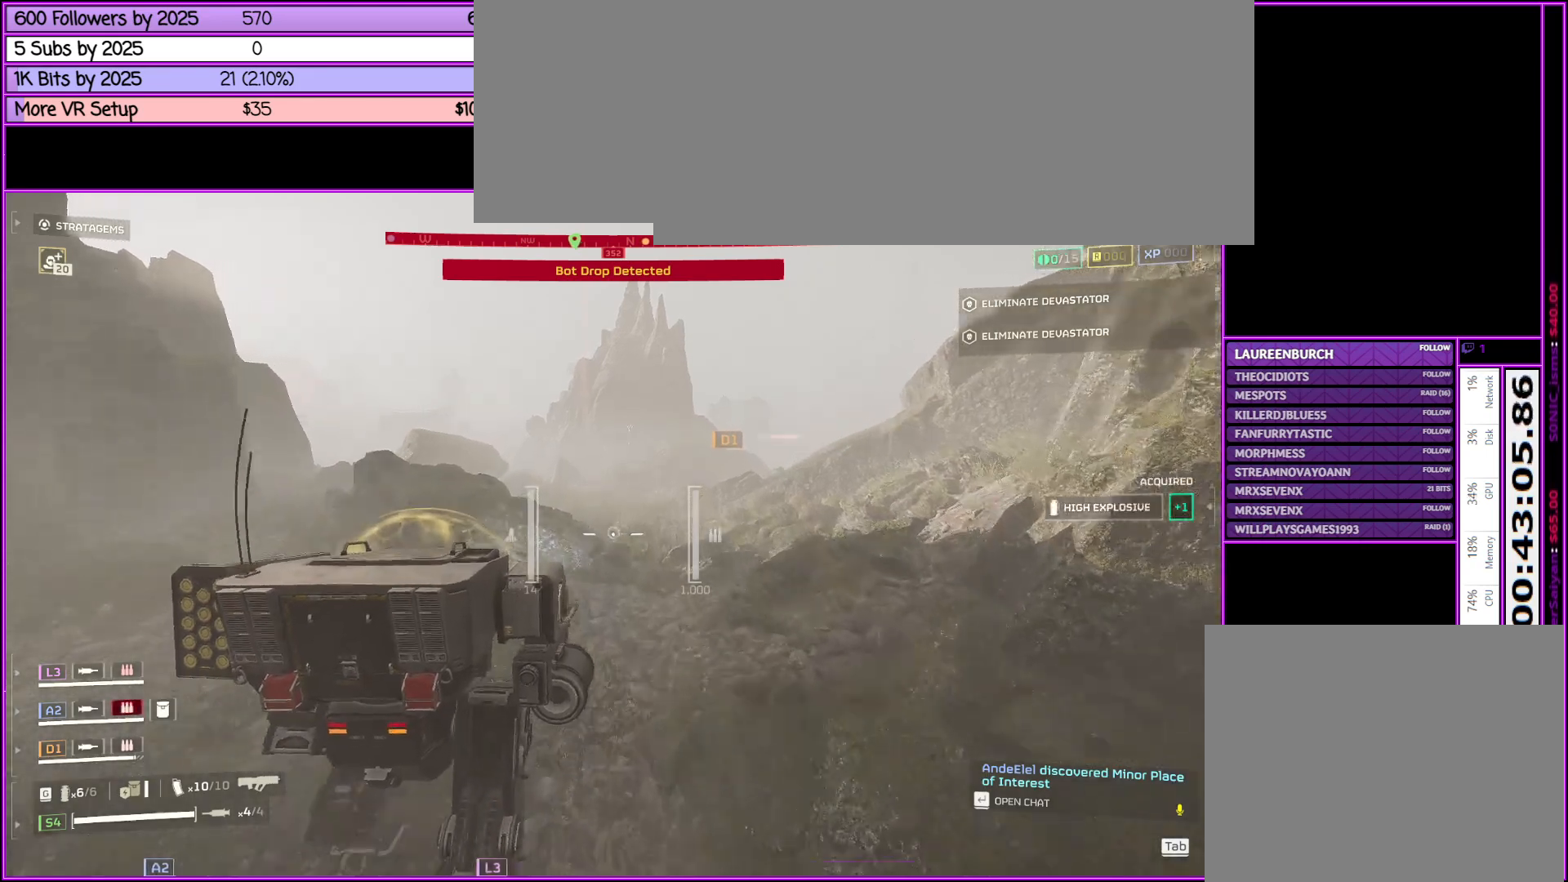
{"keys": ["w"], "mouse": [], "events": [[250, "shift_l", "up"]]}
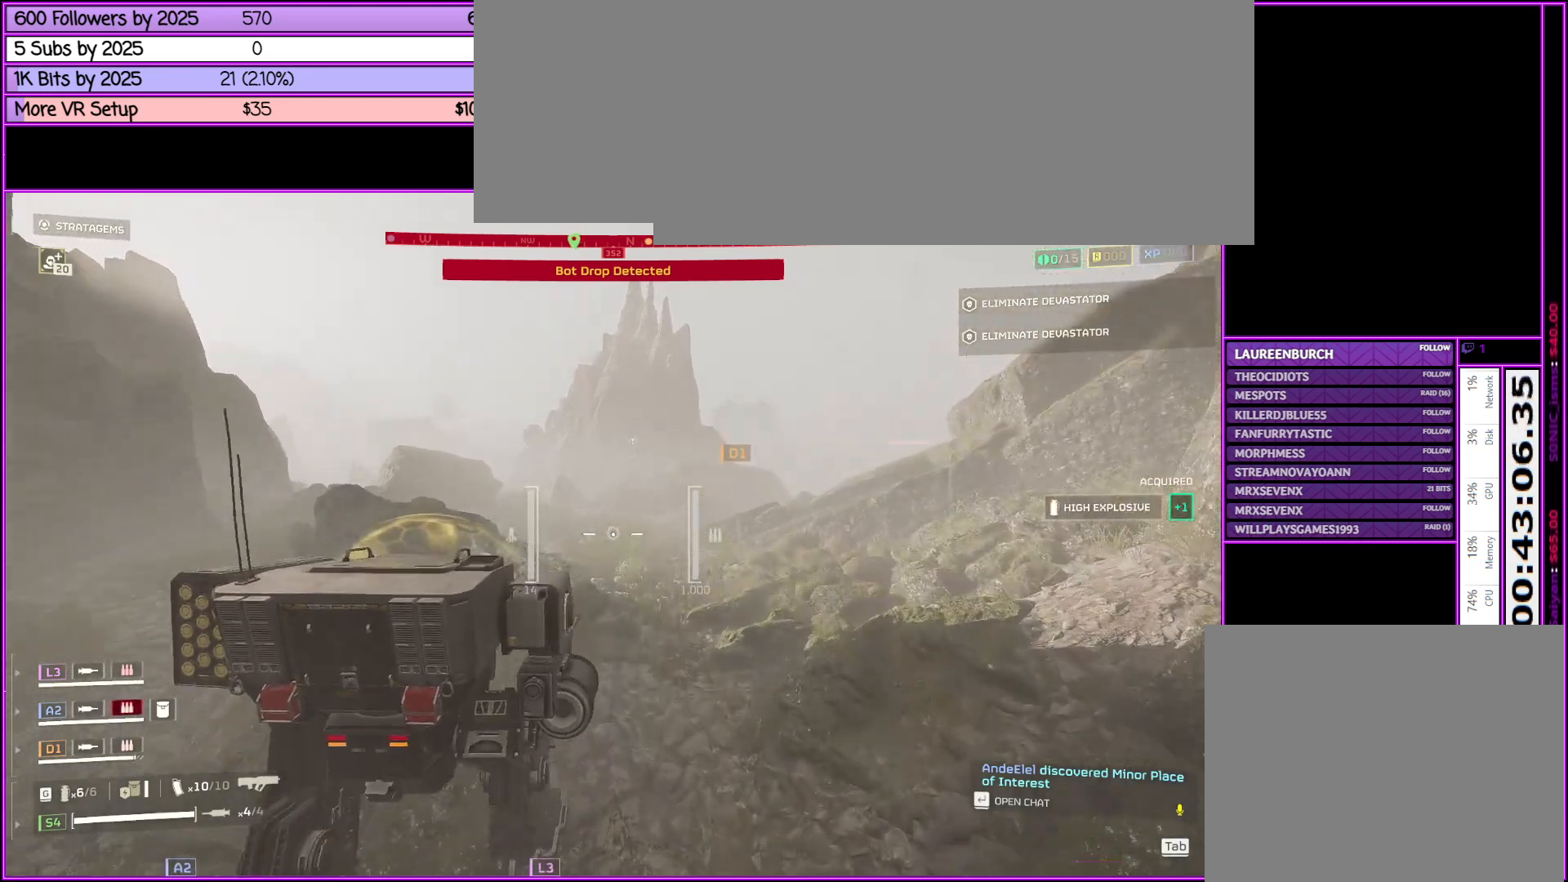
{"keys": ["d", "w"], "mouse": [], "events": [[266, "d", "down"]]}
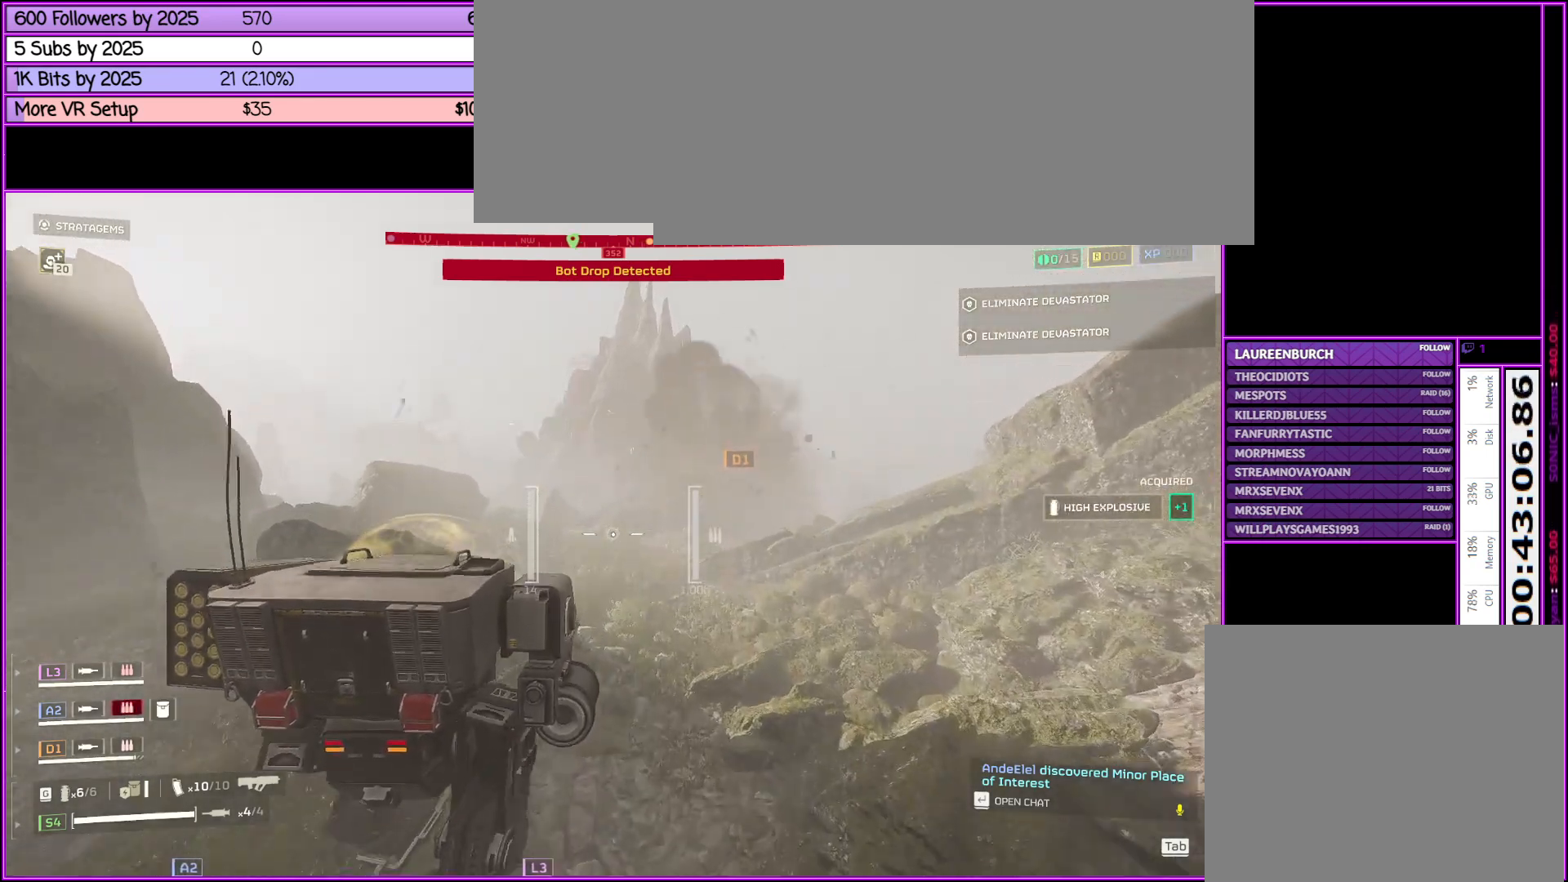
{"keys": ["w"], "mouse": [], "events": [[50, "d", "up"], [183, "tab", "down"], [416, "tab", "up"]]}
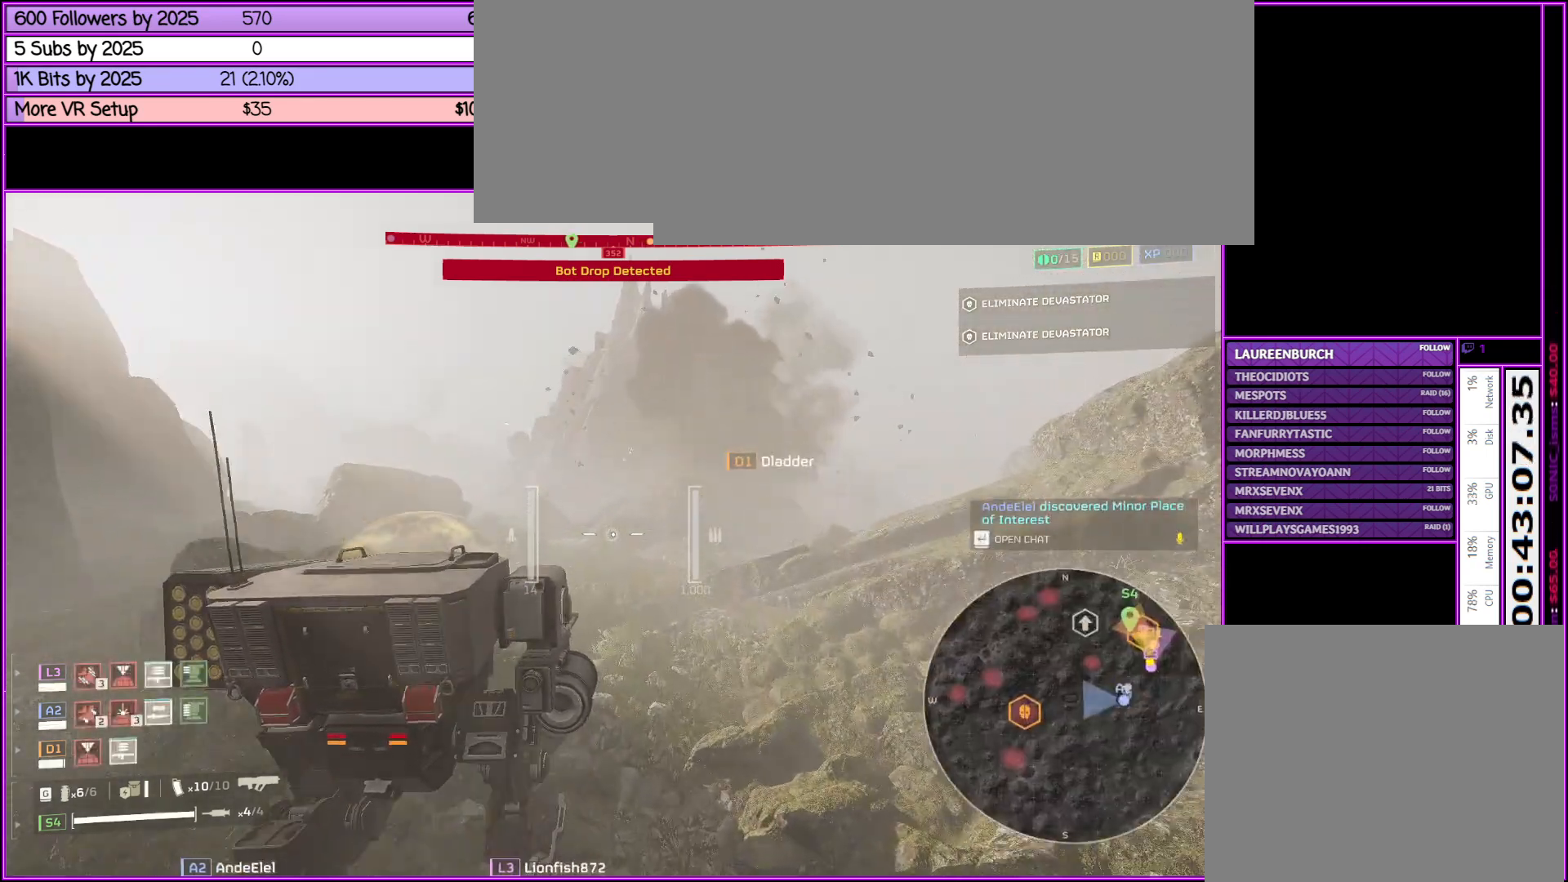
{"keys": ["w"], "mouse": [], "events": []}
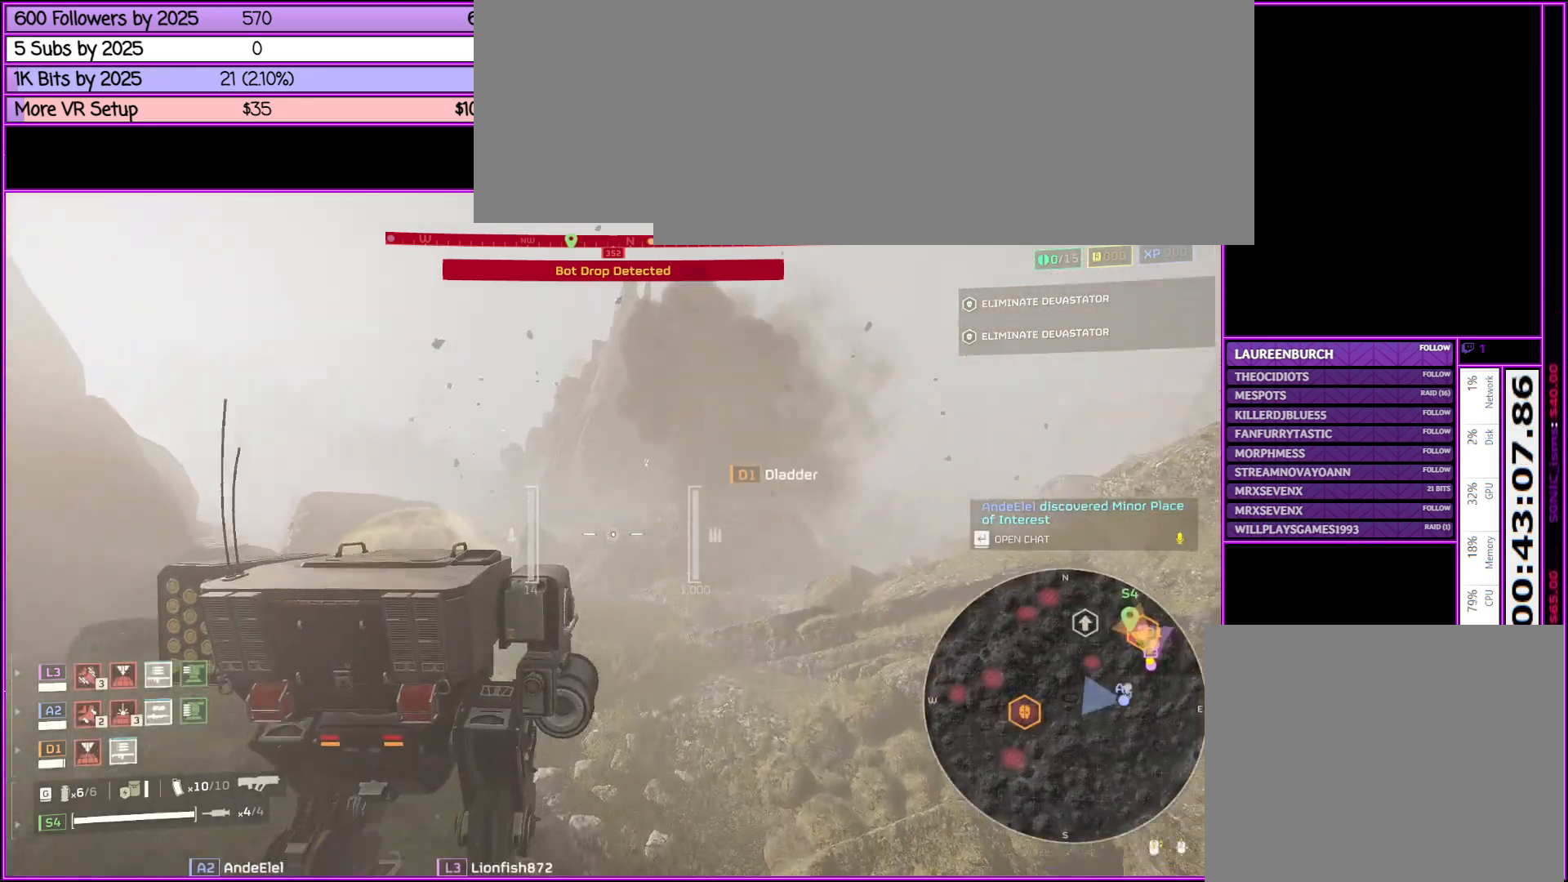
{"keys": ["w"], "mouse": [], "events": []}
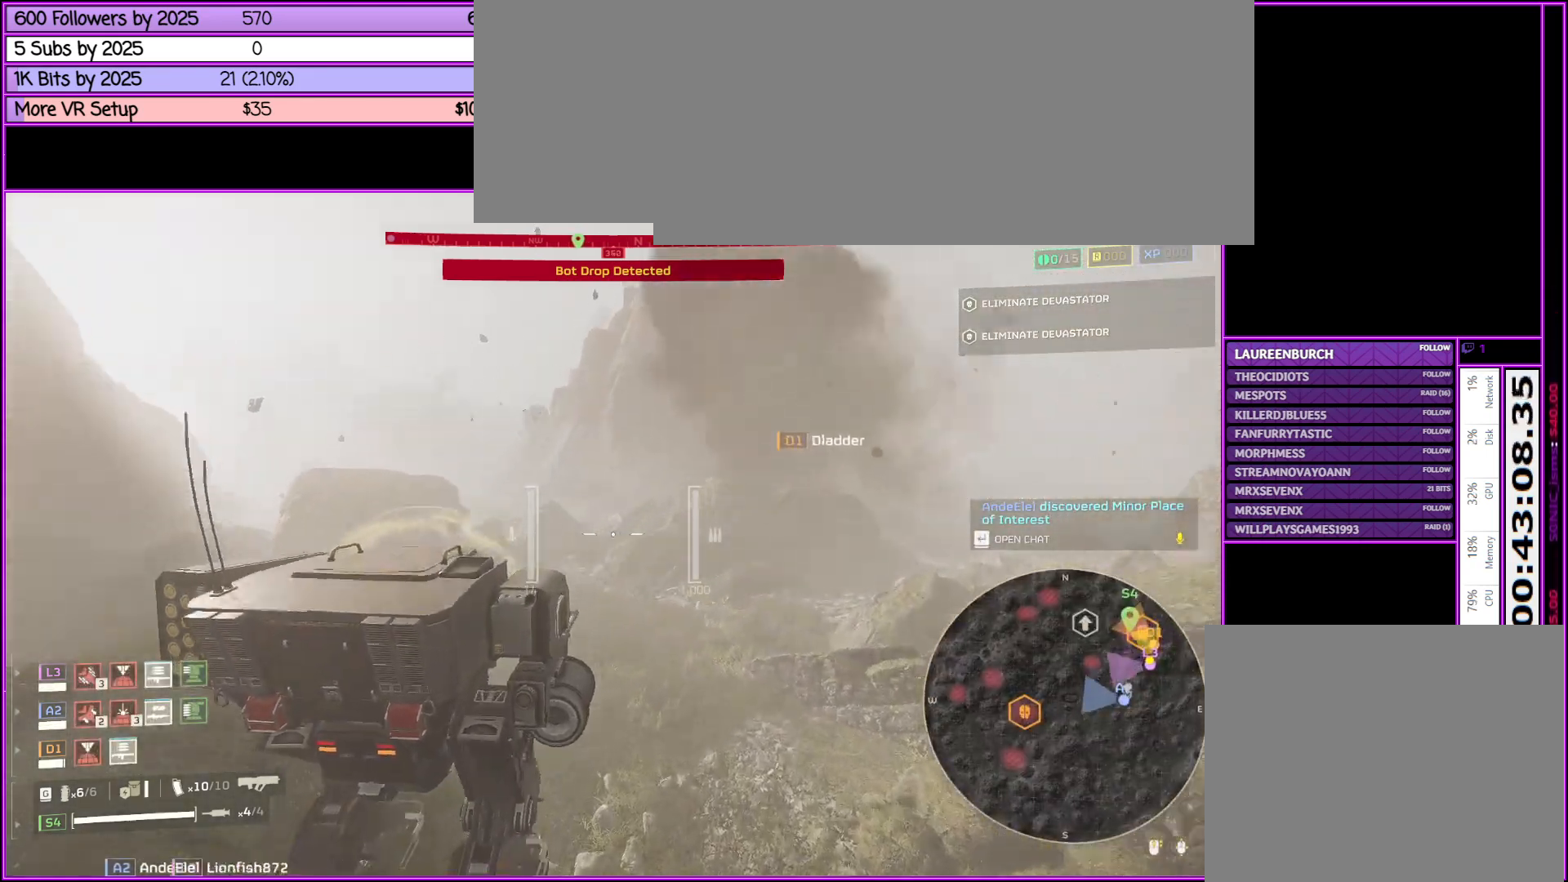
{"keys": ["w"], "mouse": [], "events": []}
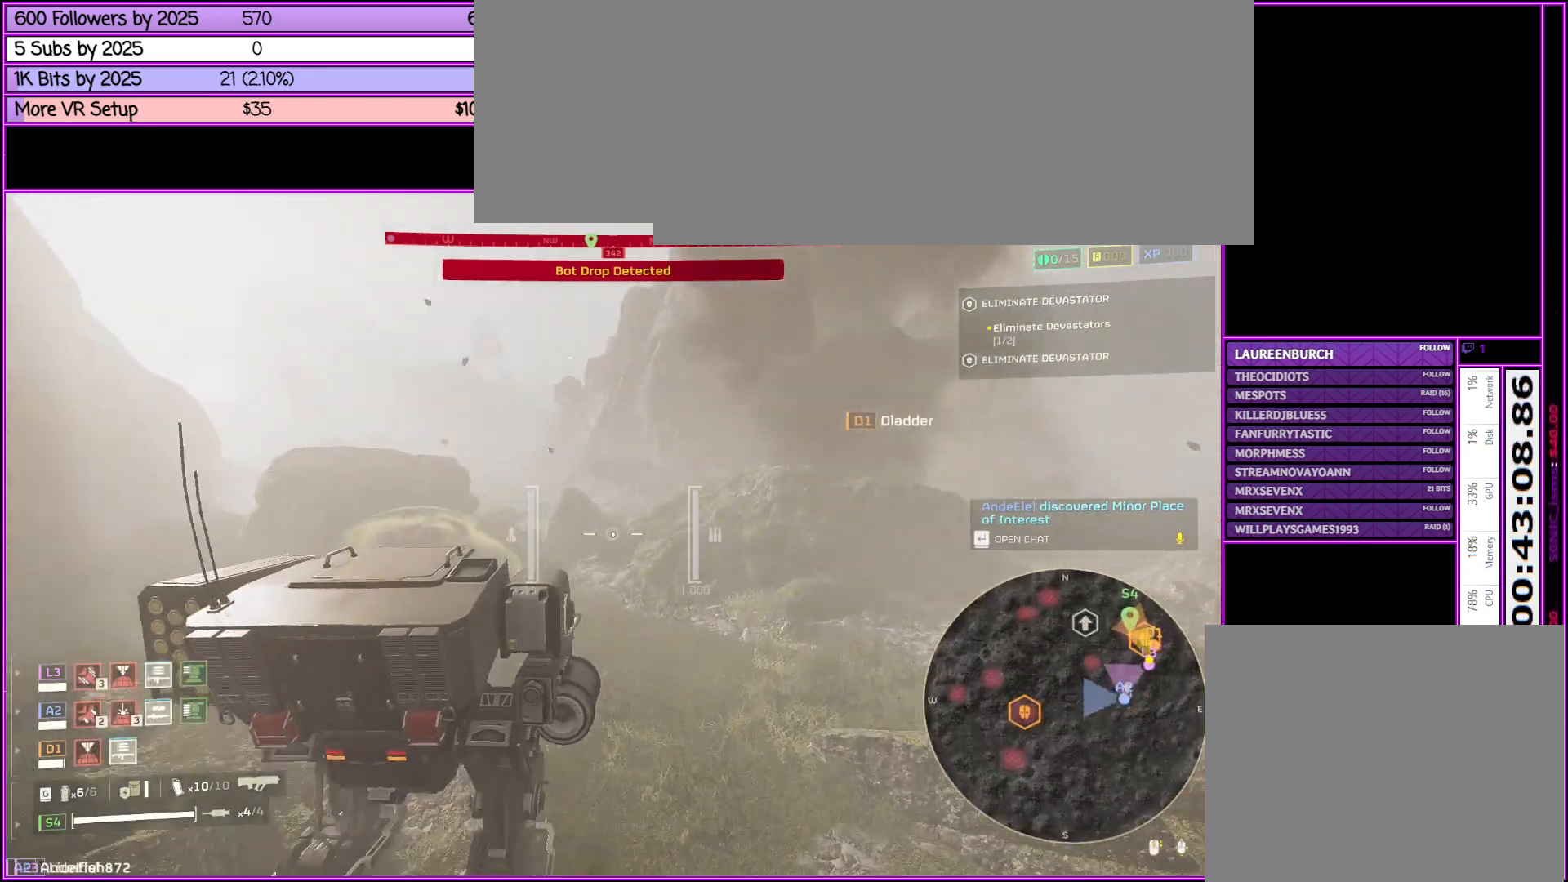
{"keys": ["d", "w"], "mouse": [], "events": [[33, "tab", "down"], [150, "tab", "up"], [200, "d", "down"]]}
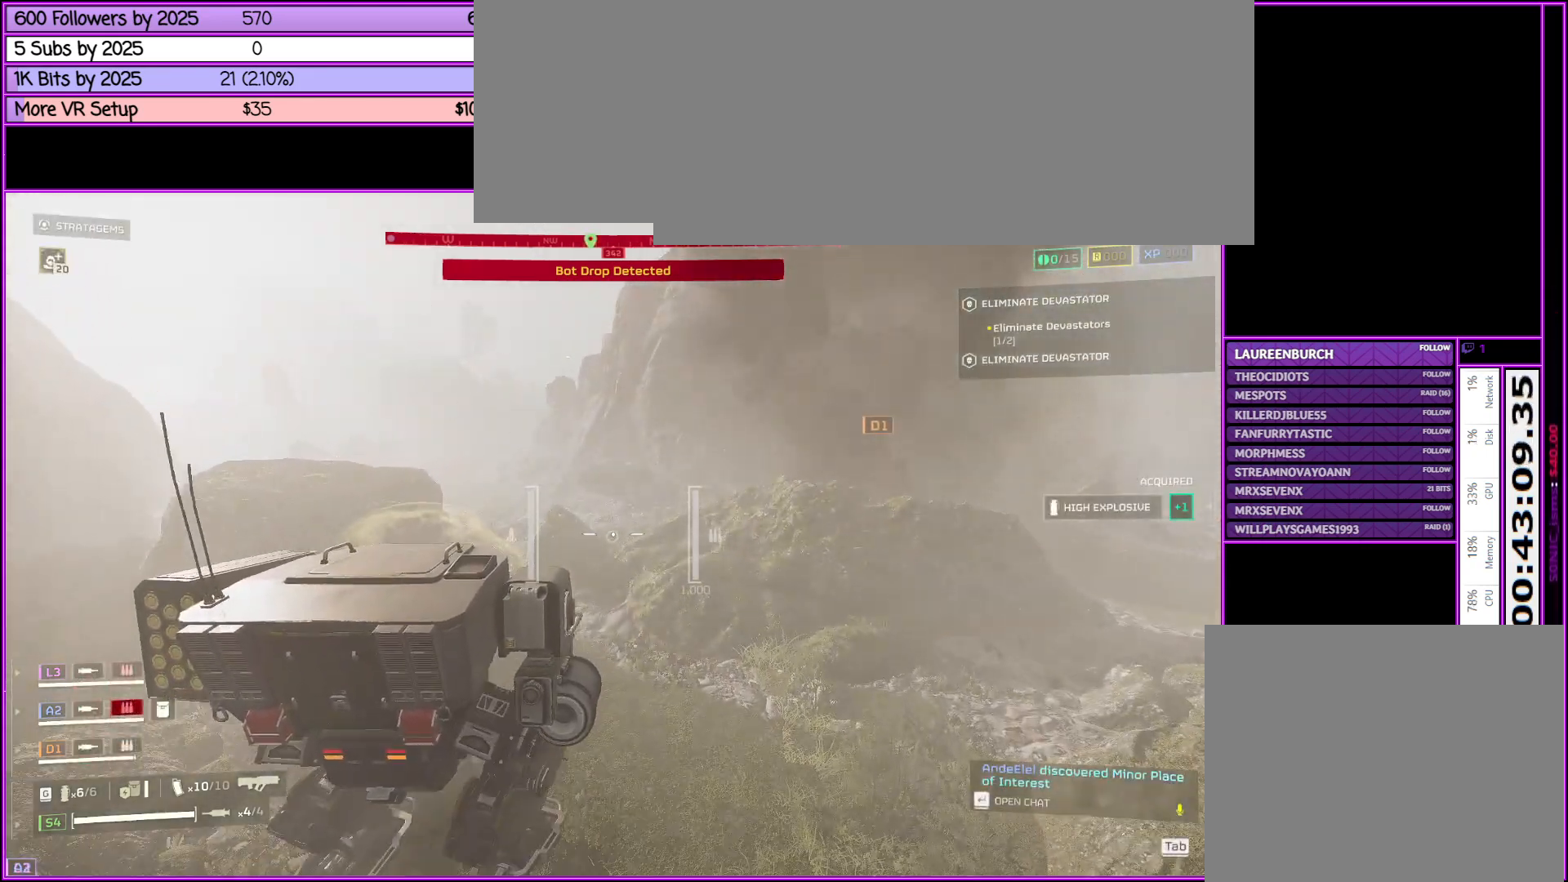
{"keys": ["d", "w"], "mouse": [], "events": []}
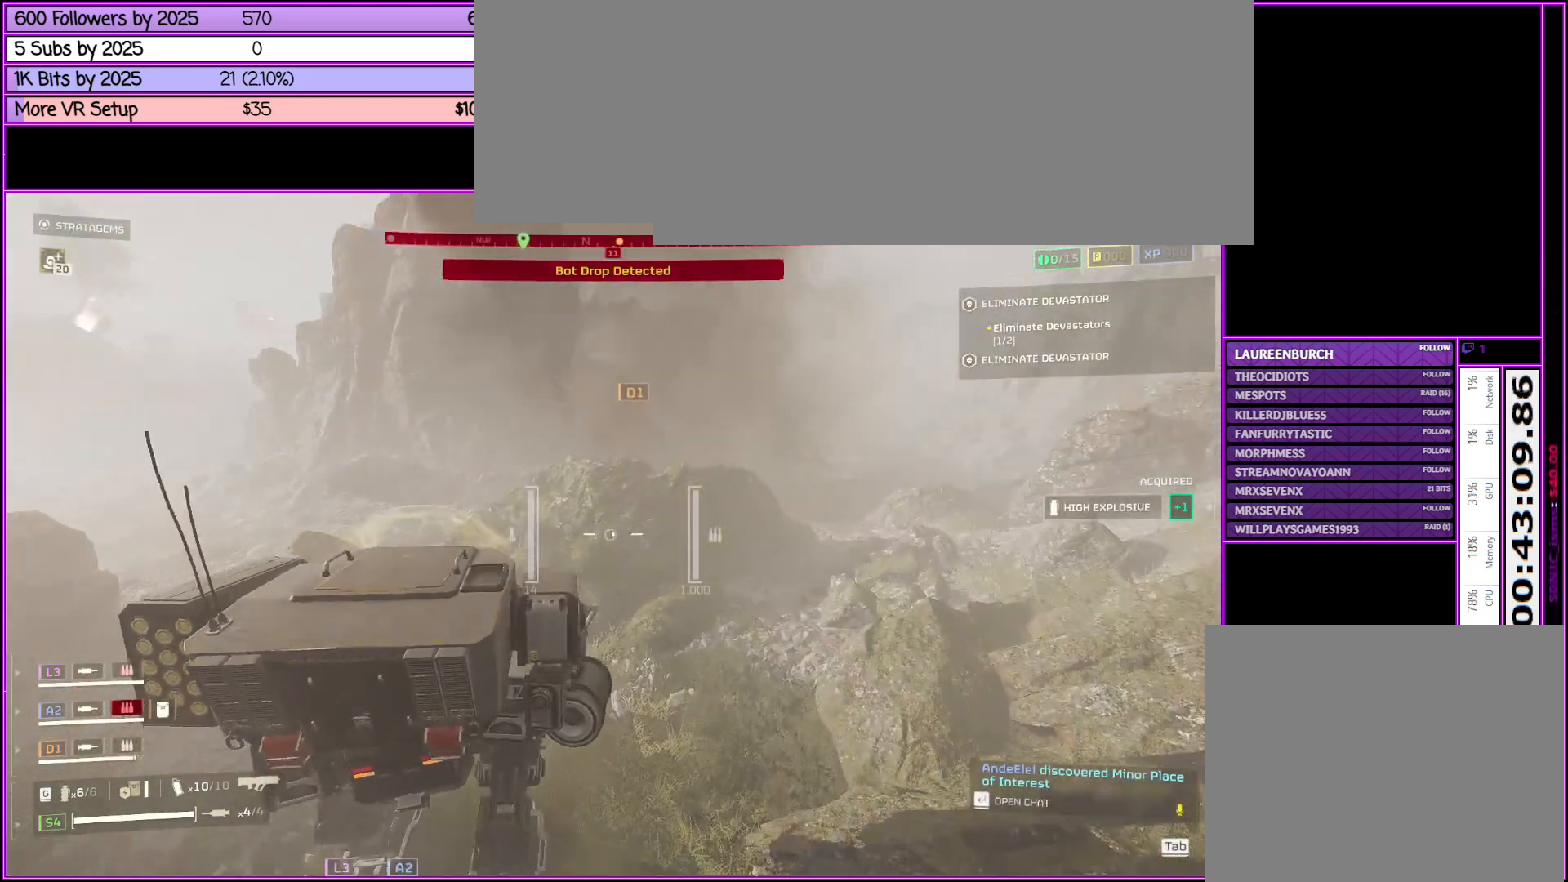
{"keys": ["d", "w"], "mouse": [], "events": []}
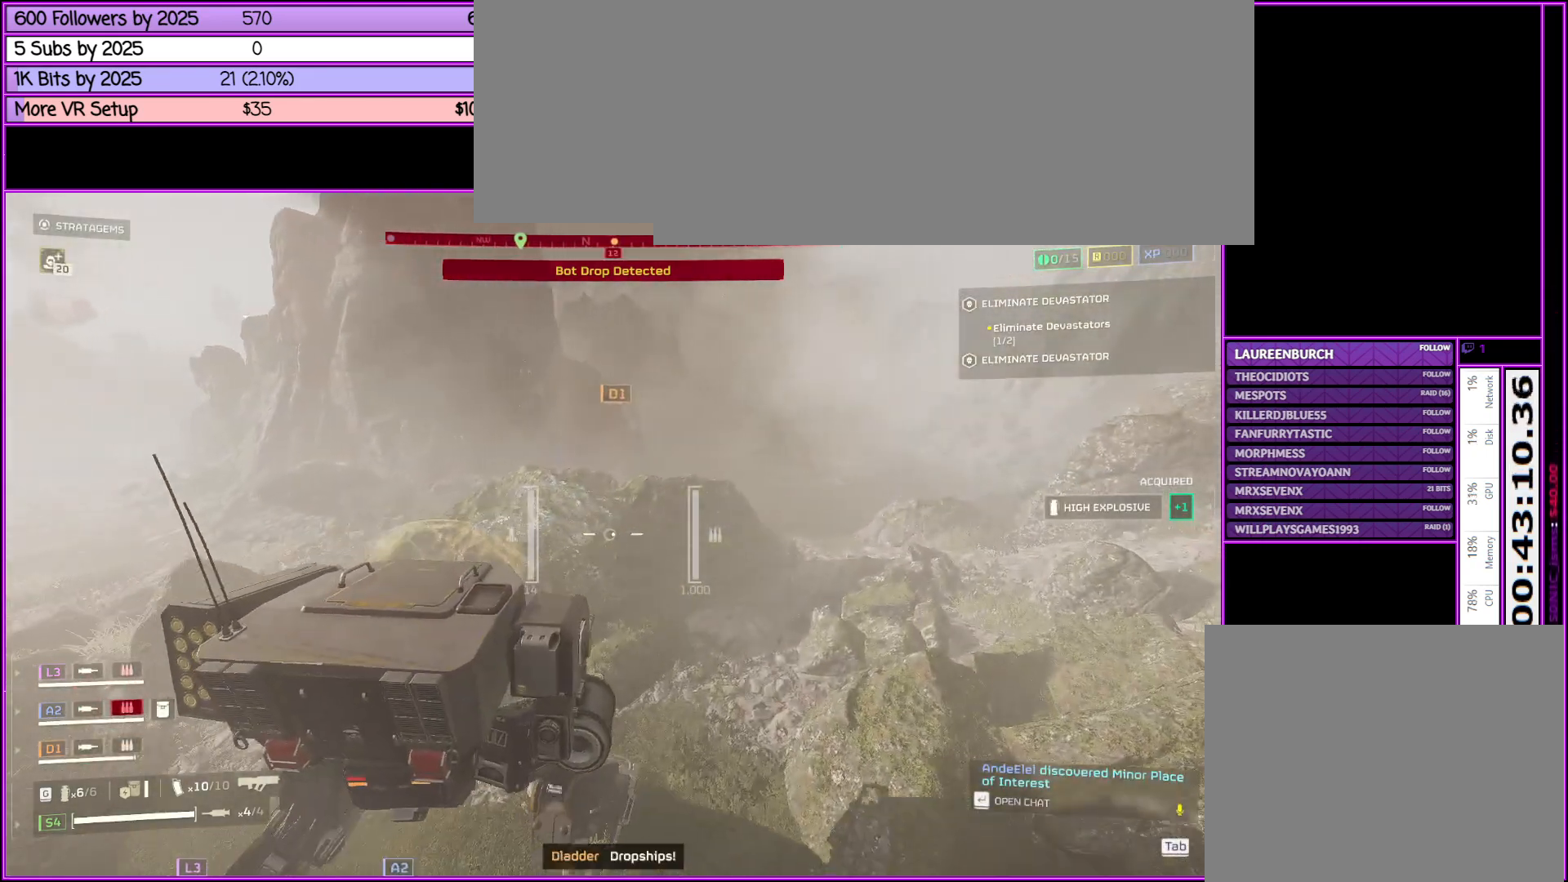
{"keys": ["d", "w"], "mouse": [], "events": []}
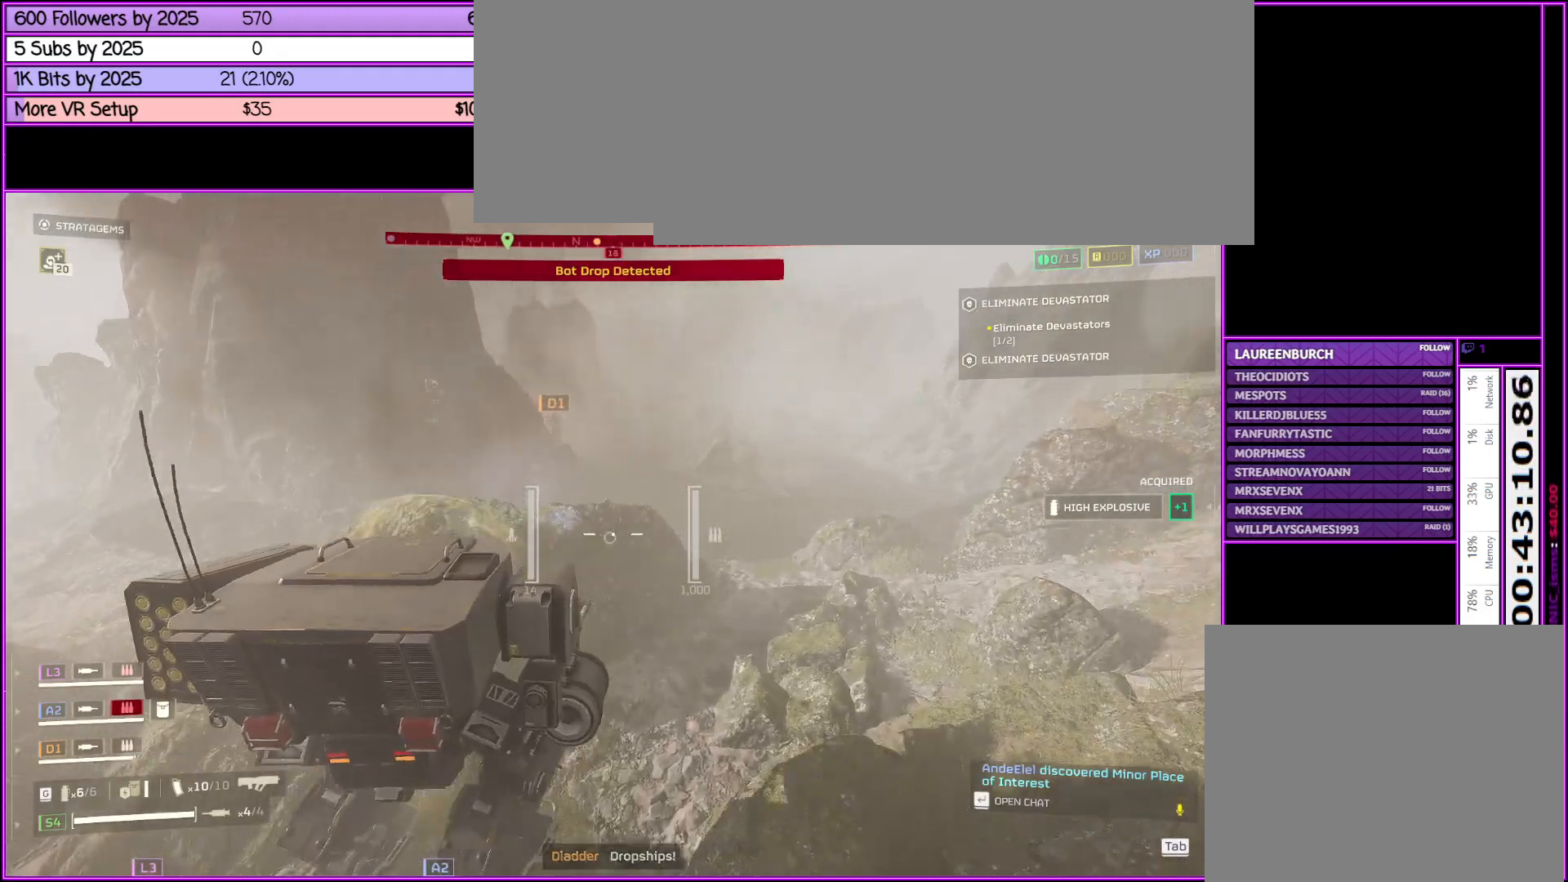
{"keys": ["d", "w"], "mouse": [], "events": []}